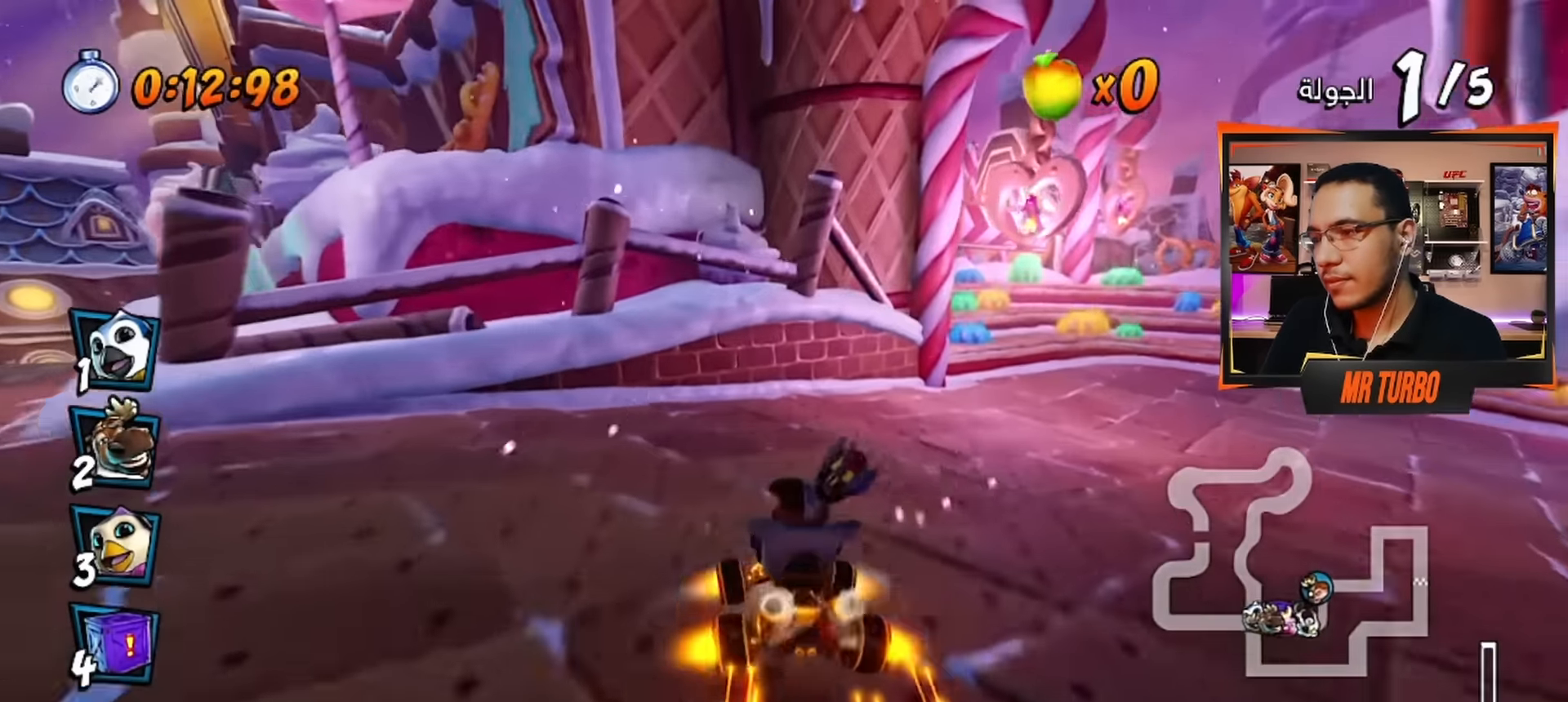
Gameplay with a controller (PlayStation layout); each line is a JSON object with the inputs held at the frame after it. "events" lists button and stick changes between this image and that frame as [ms after this image, input, new state], when the widget could be followed in between.
{"buttons": ["R1", "DPAD_DOWN", "DPAD_RIGHT"], "left_stick": "center", "right_stick": "center", "events": [[50, "DPAD_DOWN", "down"], [150, "DPAD_DOWN", "up"], [417, "DPAD_DOWN", "down"], [434, "R1", "down"], [484, "CROSS", "up"]]}
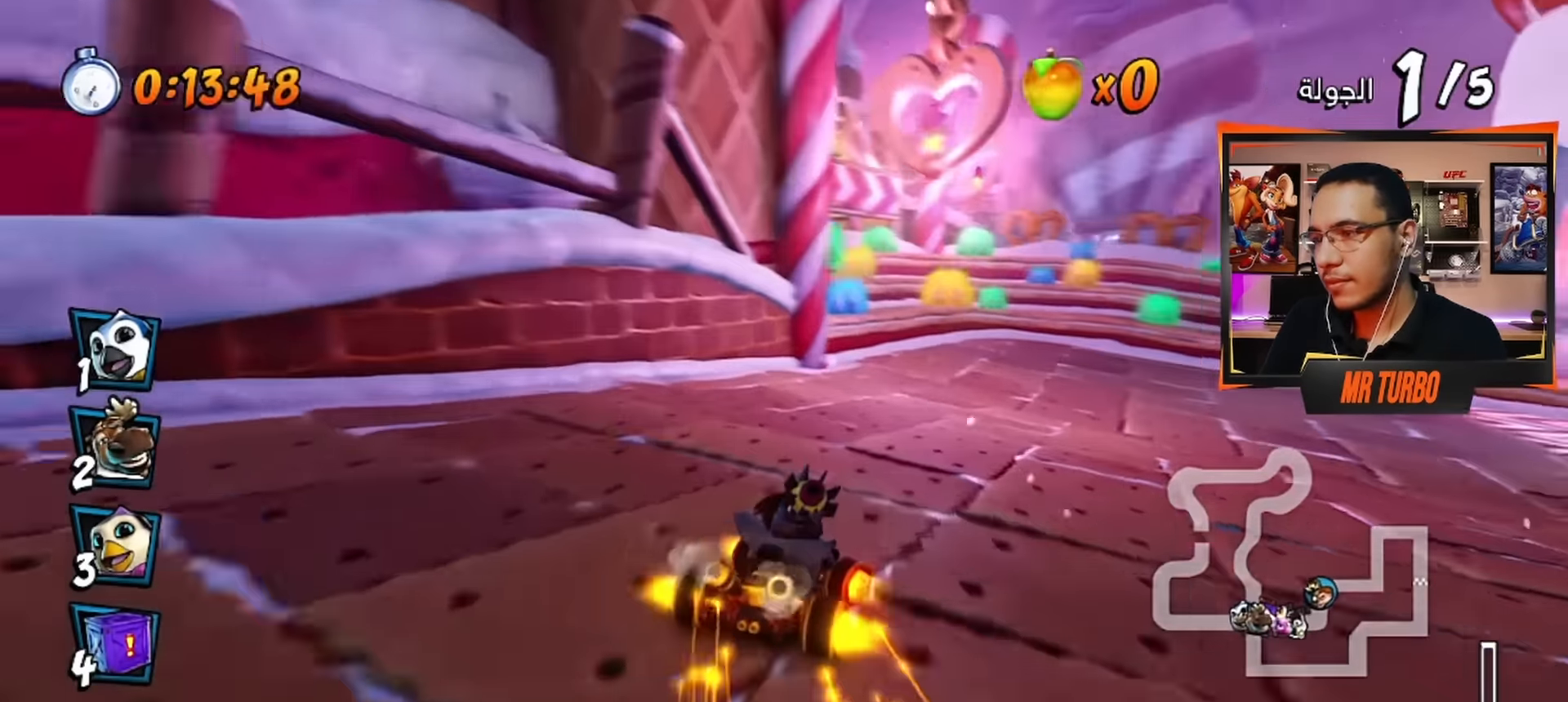
{"buttons": ["CROSS", "R1", "DPAD_DOWN", "DPAD_RIGHT"], "left_stick": "center", "right_stick": "center", "events": [[34, "SQUARE", "down"], [234, "SQUARE", "up"], [334, "CROSS", "down"]]}
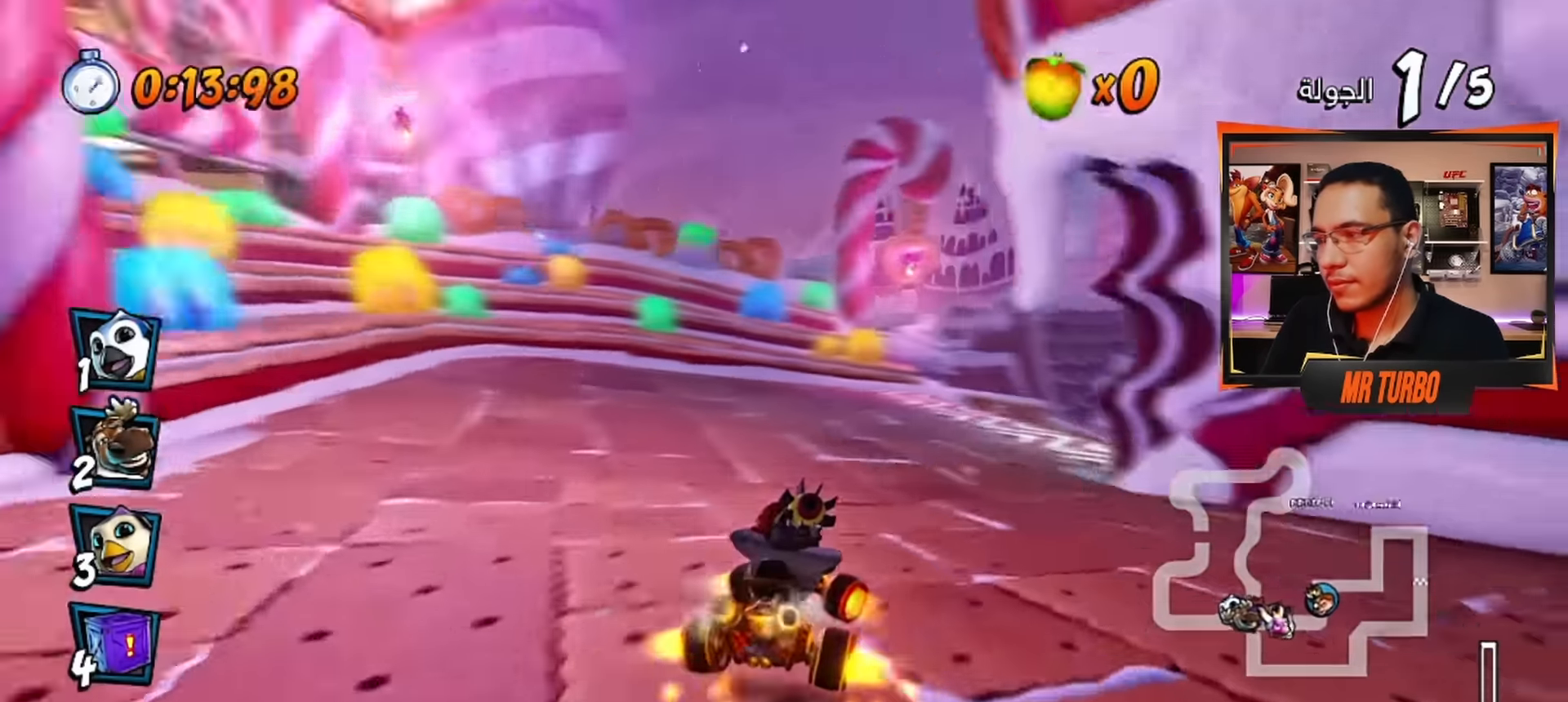
{"buttons": ["CROSS", "R1", "DPAD_RIGHT"], "left_stick": "center", "right_stick": "center", "events": [[134, "DPAD_DOWN", "up"], [200, "DPAD_RIGHT", "up"], [400, "DPAD_RIGHT", "down"]]}
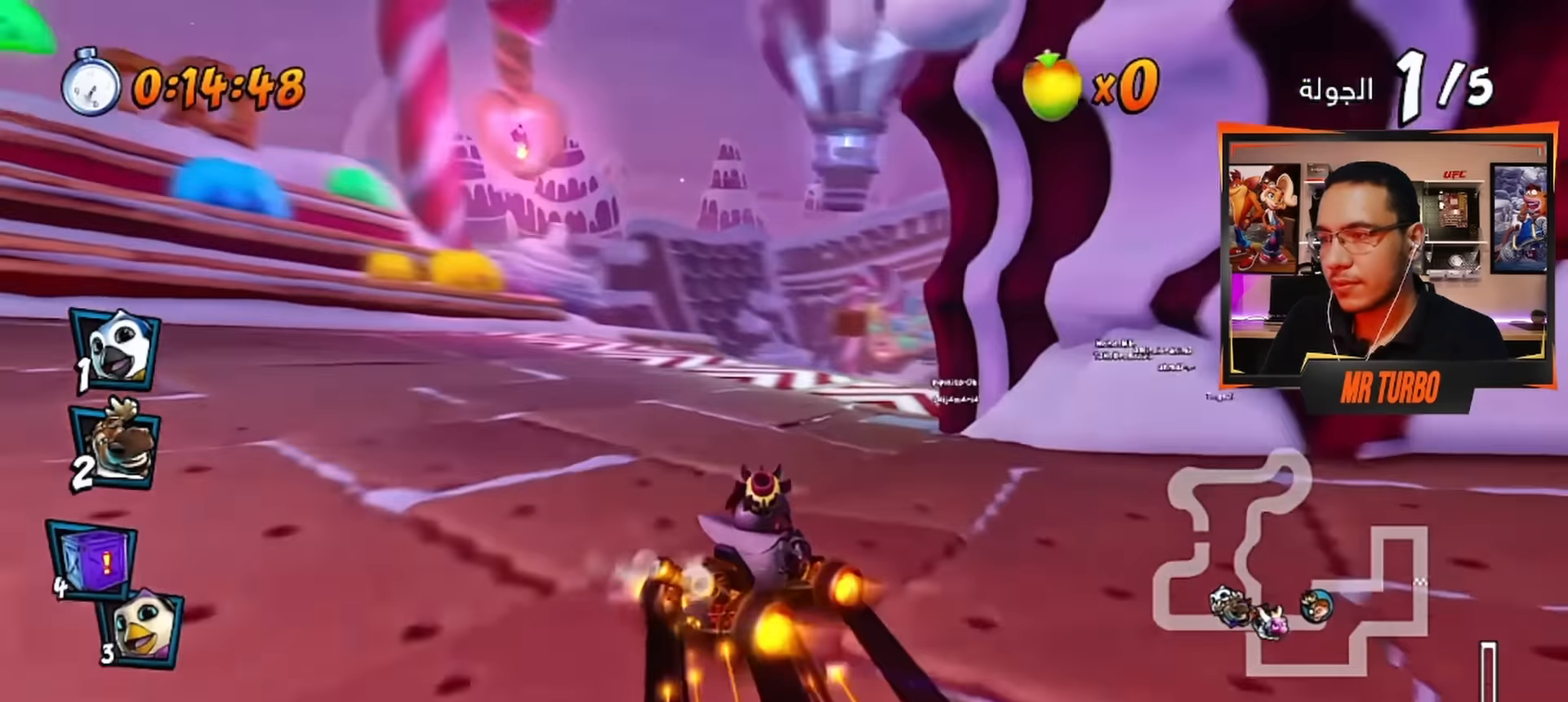
{"buttons": ["CROSS"], "left_stick": "center", "right_stick": "center", "events": [[300, "L1", "down"], [384, "DPAD_RIGHT", "up"], [417, "L1", "up"], [434, "R1", "up"]]}
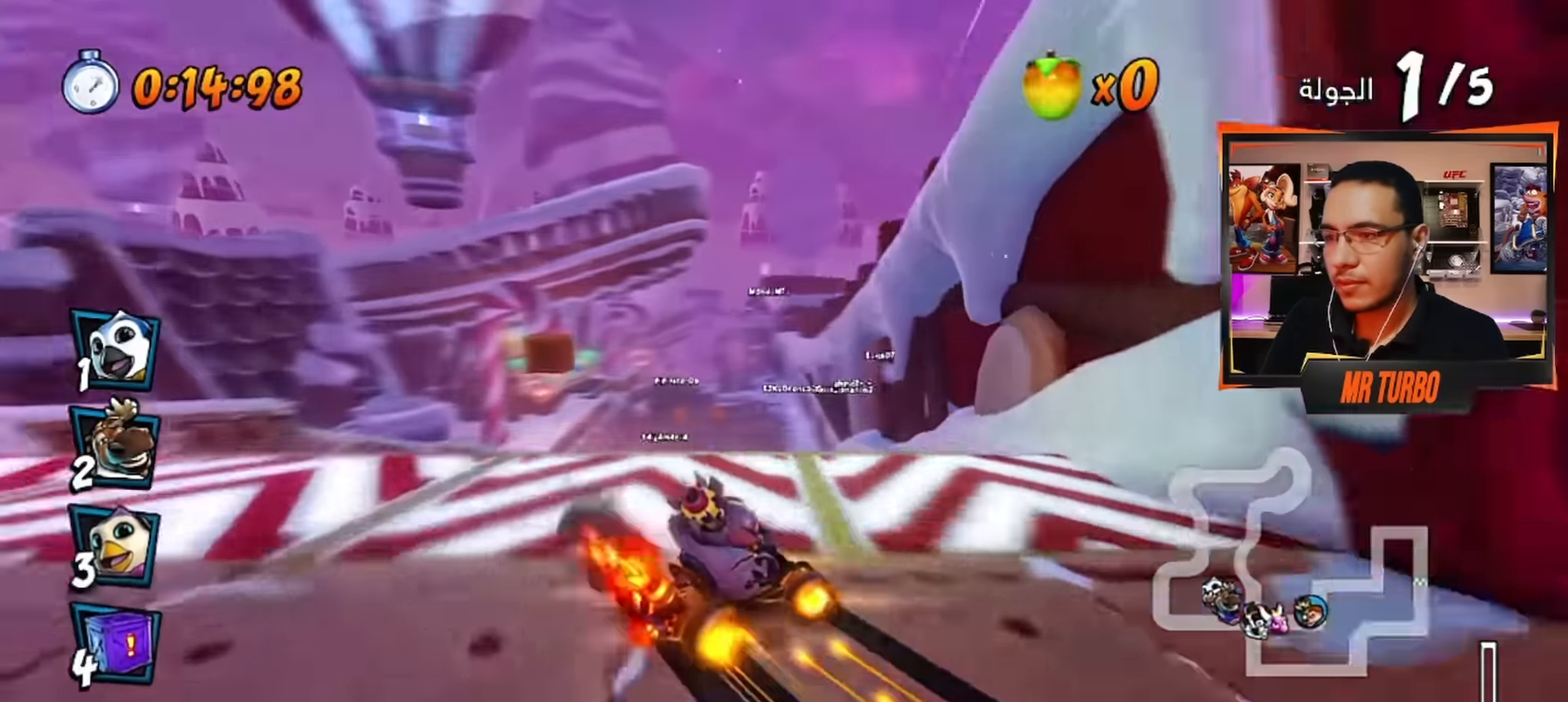
{"buttons": ["CROSS"], "left_stick": "center", "right_stick": "center", "events": [[67, "R1", "down"], [300, "R1", "up"]]}
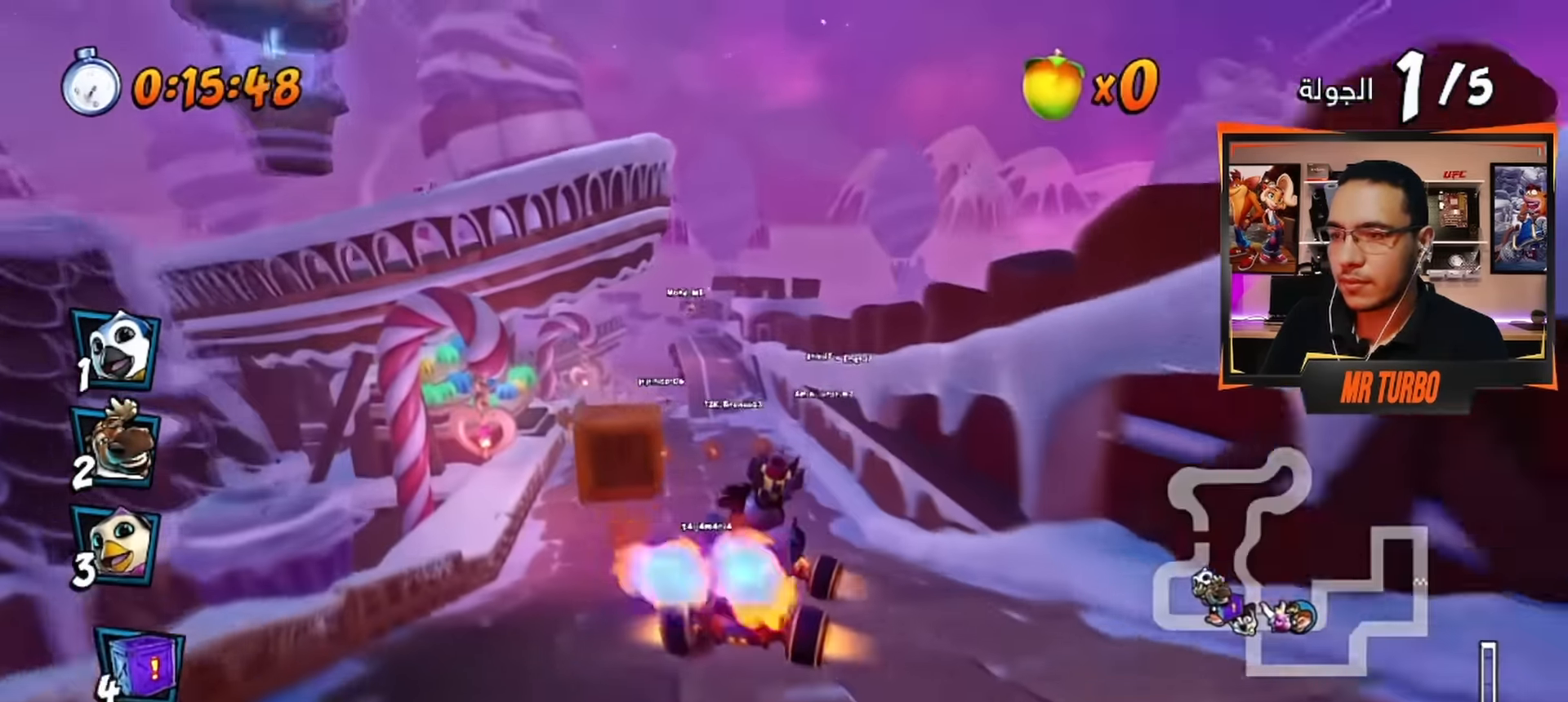
{"buttons": ["CROSS"], "left_stick": "center", "right_stick": "center", "events": [[34, "DPAD_LEFT", "down"], [217, "DPAD_LEFT", "up"]]}
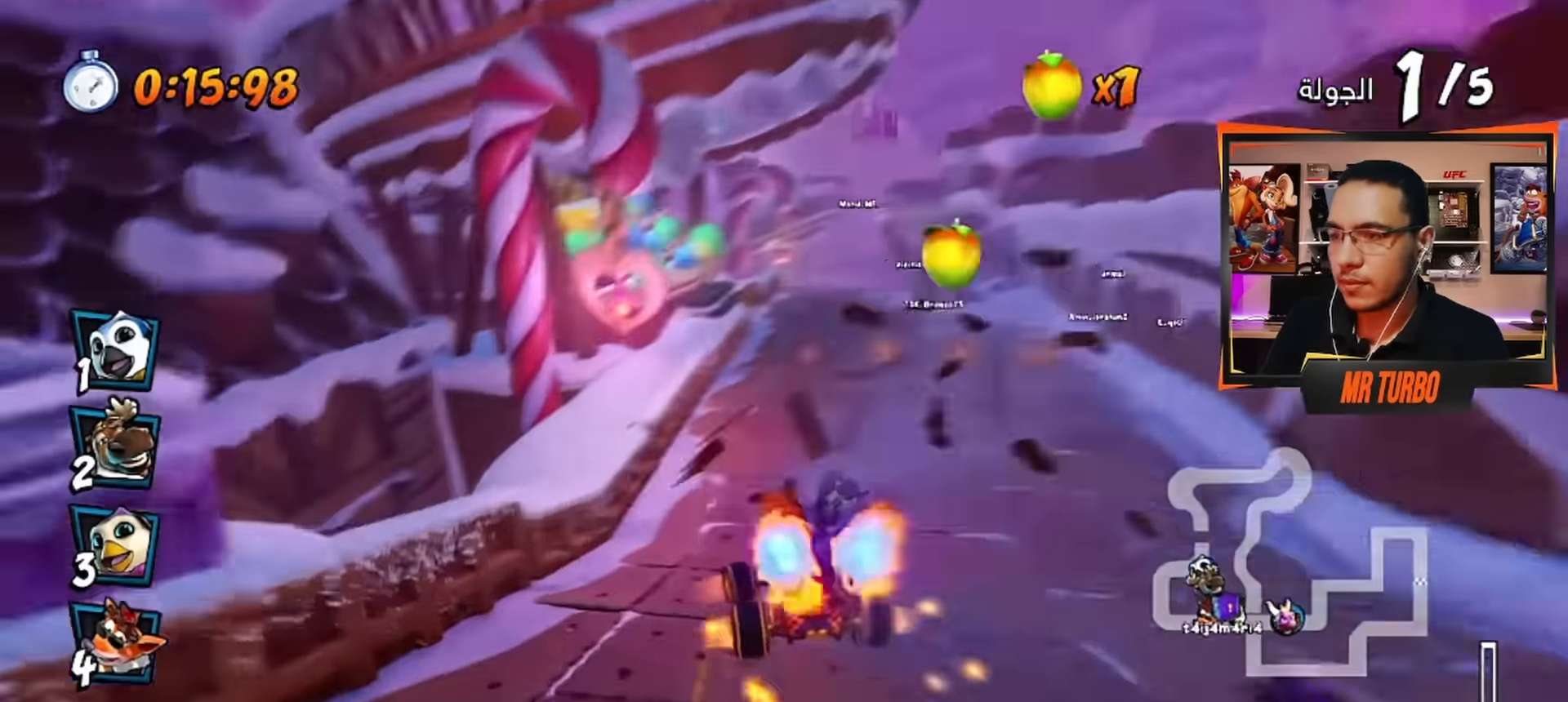
{"buttons": ["CROSS", "R1", "DPAD_RIGHT"], "left_stick": "center", "right_stick": "center", "events": [[17, "DPAD_RIGHT", "down"], [34, "R1", "down"]]}
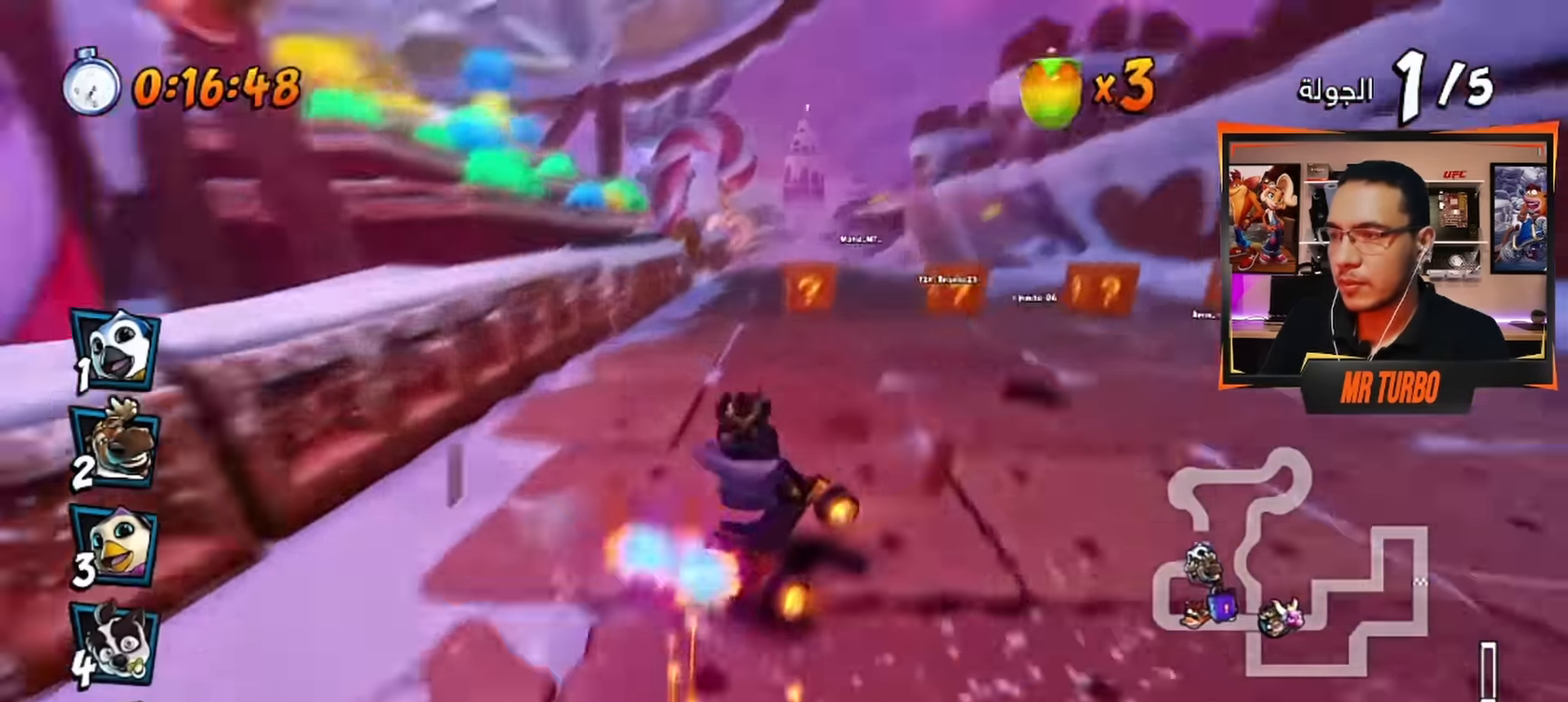
{"buttons": ["CROSS", "L1", "R1"], "left_stick": "center", "right_stick": "center", "events": [[67, "DPAD_RIGHT", "up"], [500, "L1", "down"]]}
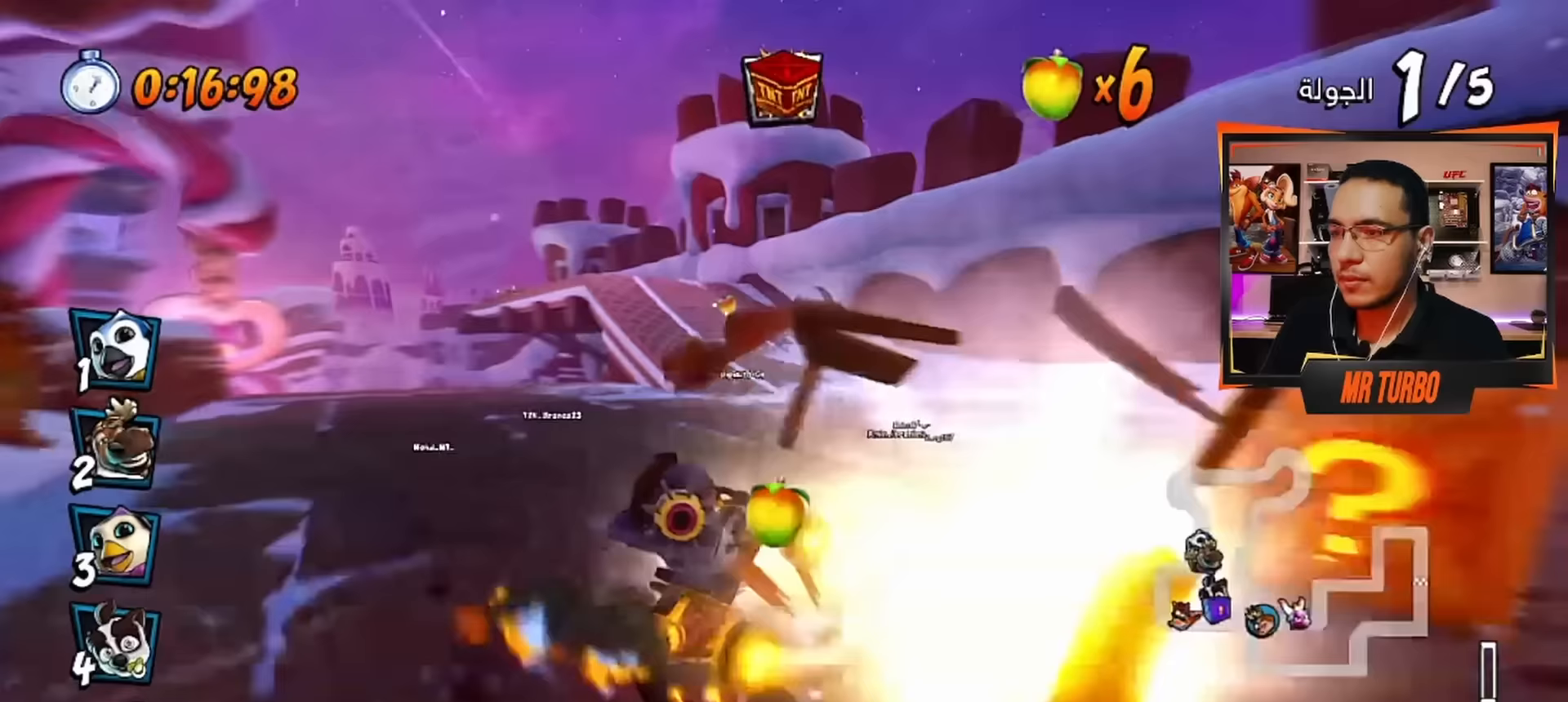
{"buttons": ["CROSS"], "left_stick": "center", "right_stick": "center", "events": [[233, "L1", "up"], [417, "R1", "up"]]}
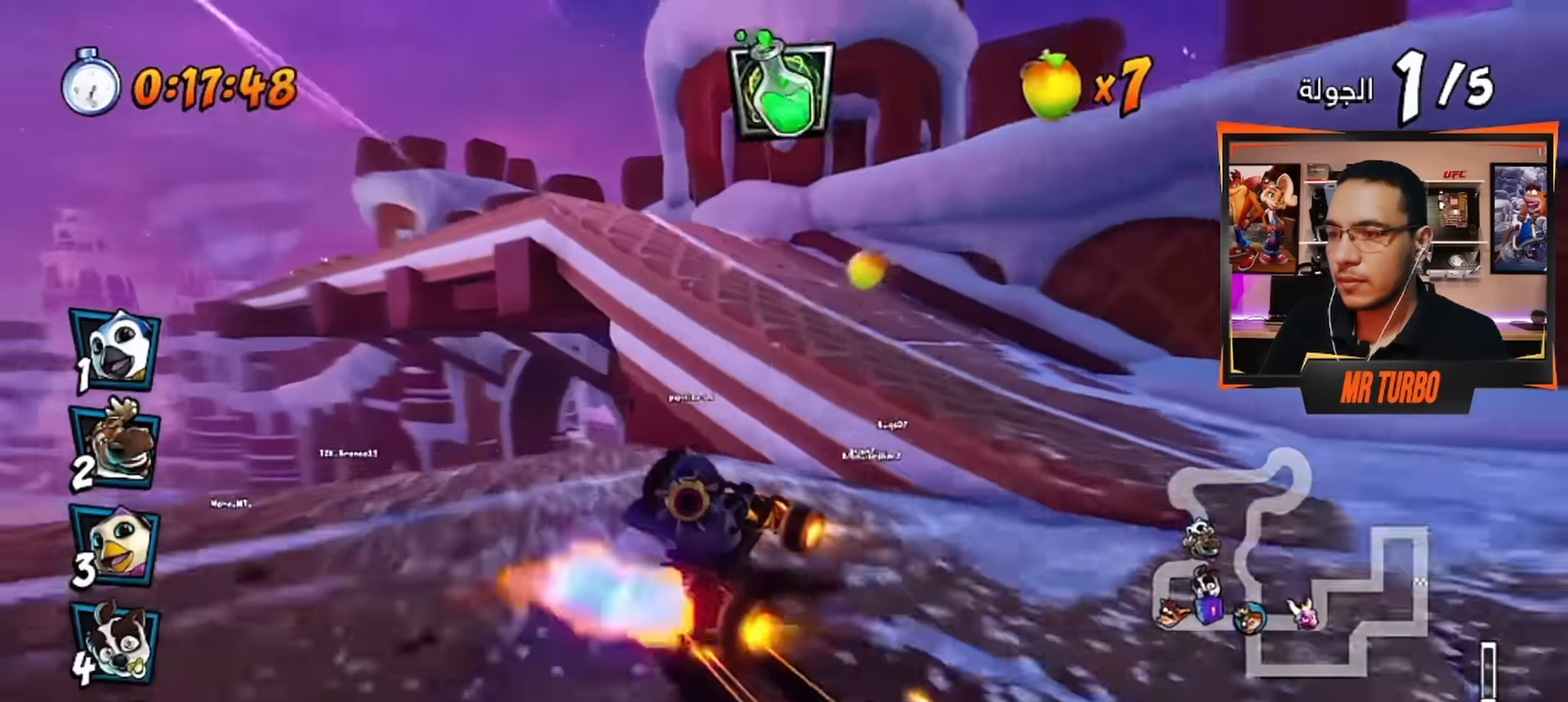
{"buttons": ["CROSS"], "left_stick": "center", "right_stick": "center", "events": [[17, "DPAD_RIGHT", "down"], [67, "R1", "down"], [133, "DPAD_RIGHT", "up"], [183, "CIRCLE", "down"], [283, "R1", "up"], [317, "CIRCLE", "up"]]}
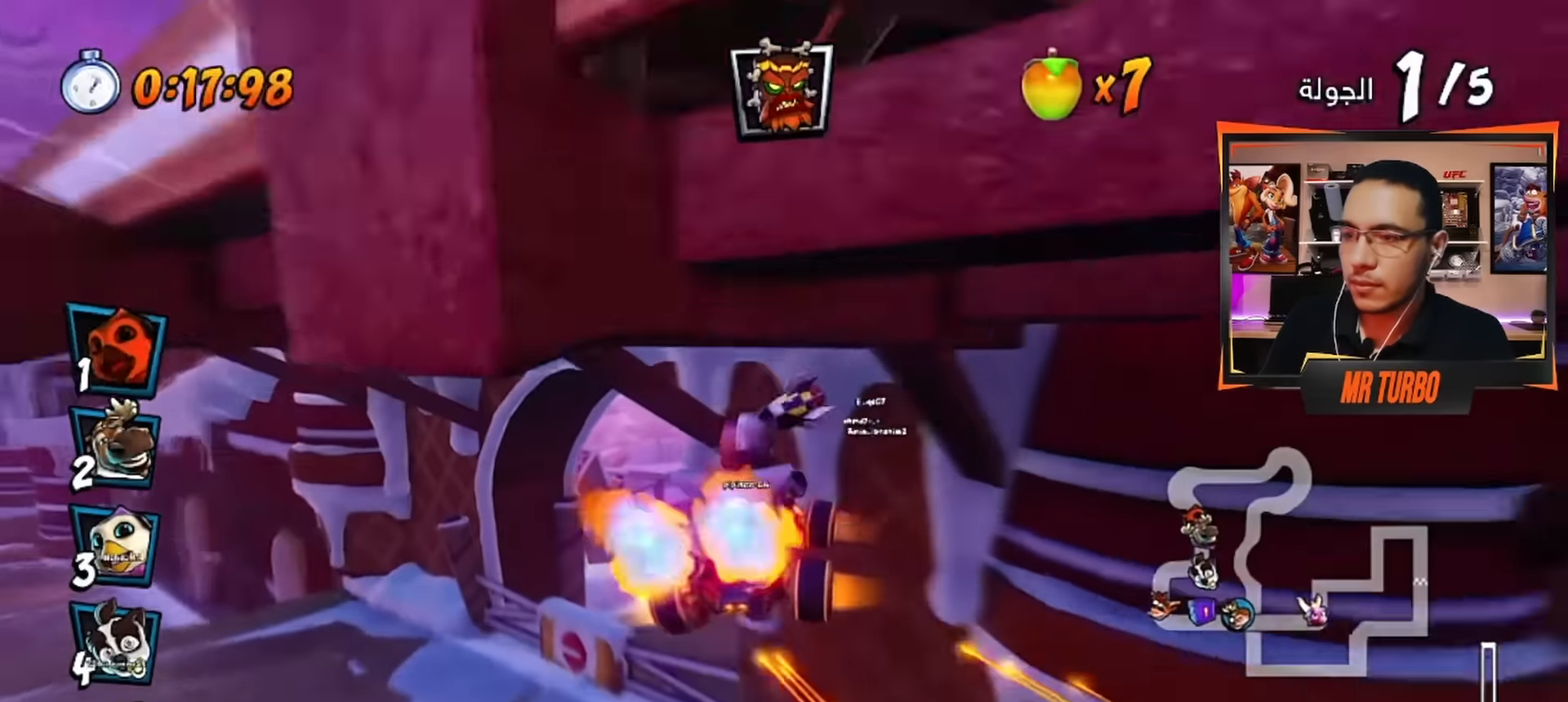
{"buttons": ["CROSS", "DPAD_LEFT"], "left_stick": "center", "right_stick": "center", "events": [[183, "CIRCLE", "down"], [283, "CIRCLE", "up"], [417, "DPAD_LEFT", "down"]]}
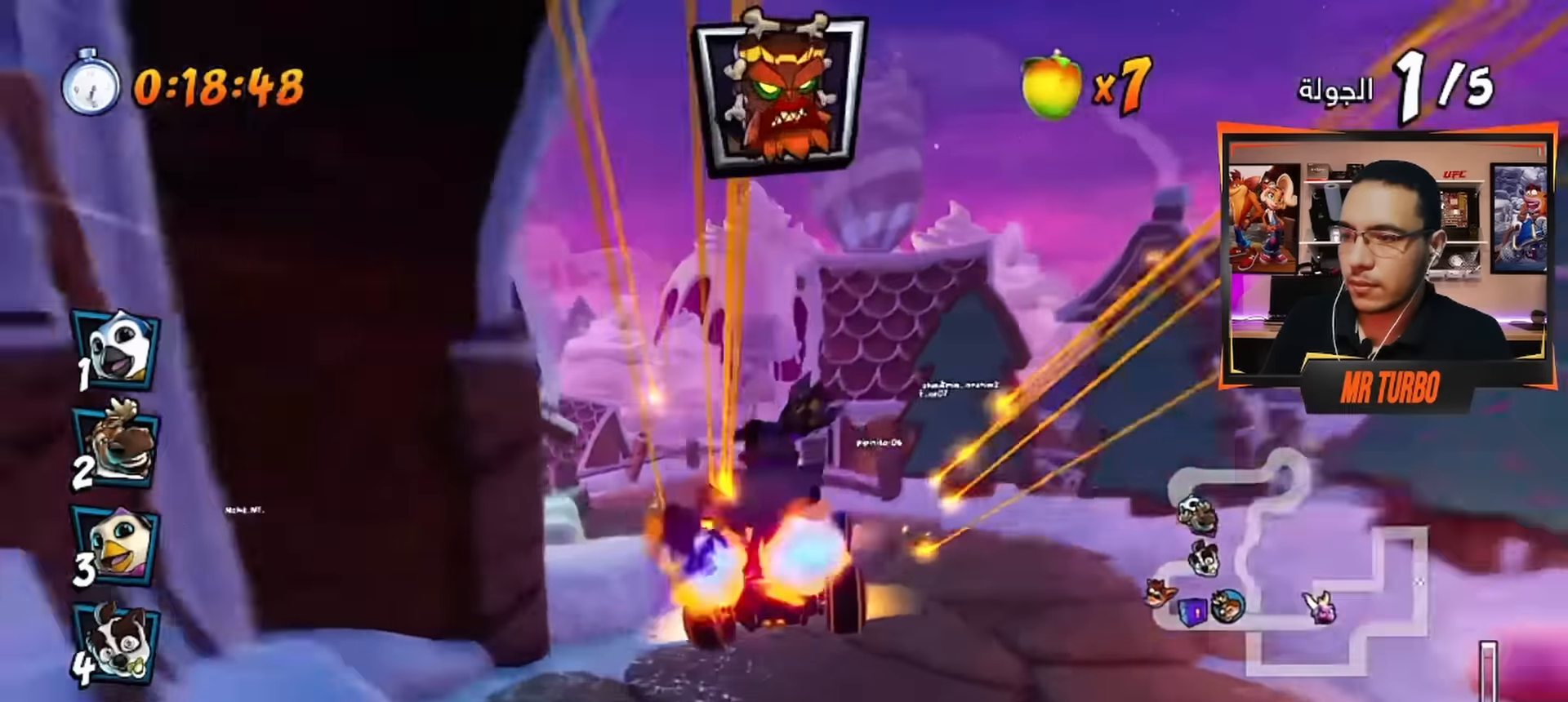
{"buttons": ["CROSS"], "left_stick": "center", "right_stick": "center", "events": [[167, "DPAD_LEFT", "up"], [167, "R1", "down"], [333, "R1", "up"]]}
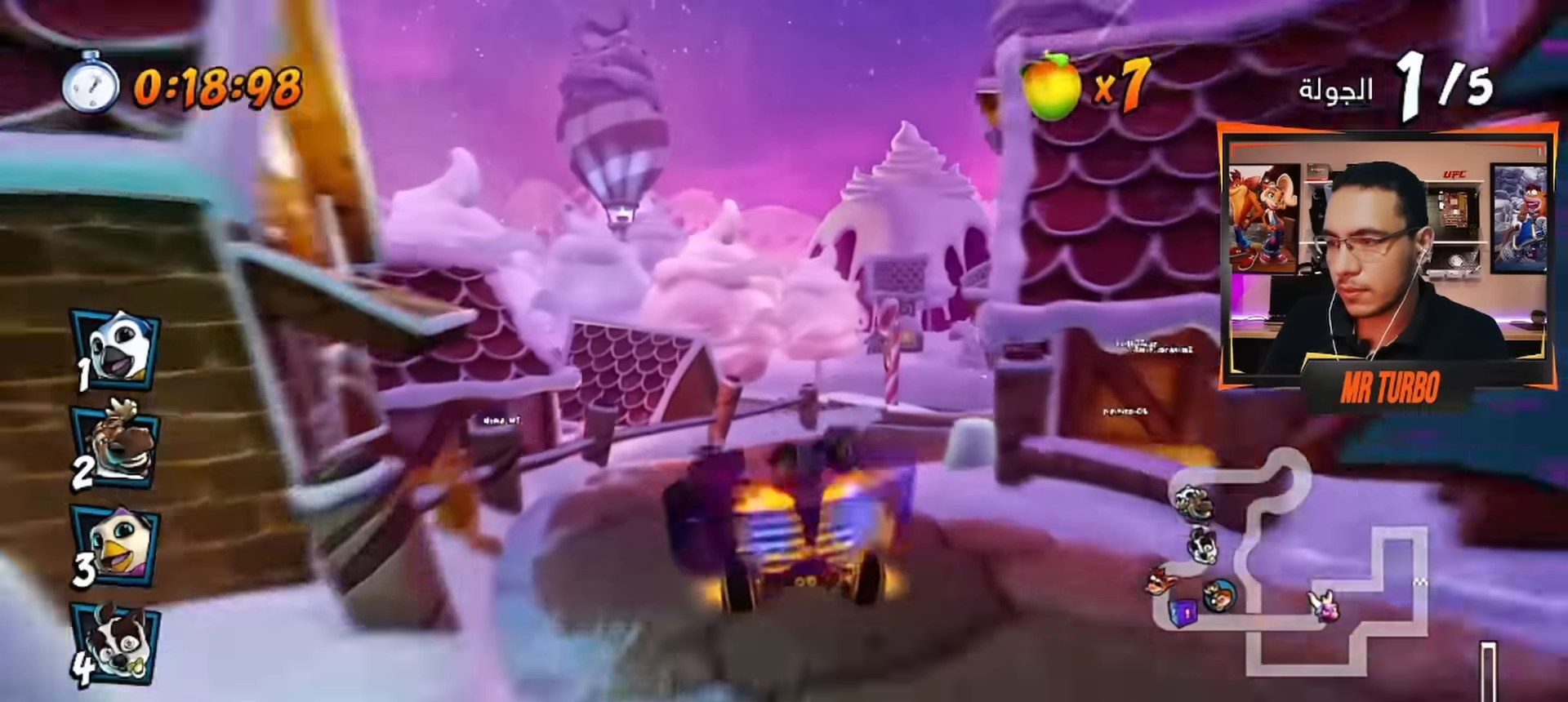
{"buttons": ["CROSS", "R1", "DPAD_DOWN", "DPAD_RIGHT"], "left_stick": "center", "right_stick": "center", "events": [[200, "DPAD_DOWN", "down"], [200, "DPAD_RIGHT", "down"], [283, "R1", "down"]]}
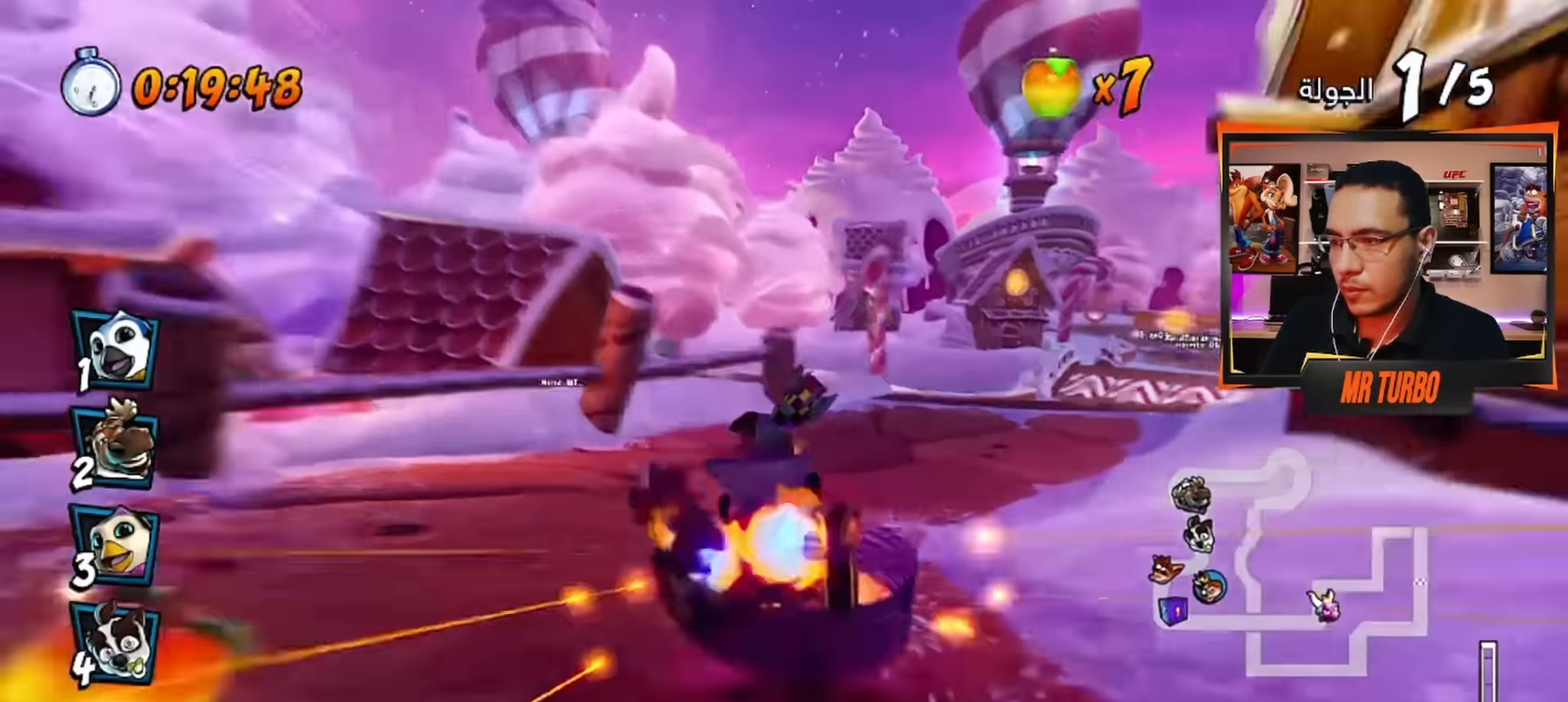
{"buttons": ["CROSS", "R1"], "left_stick": "center", "right_stick": "center", "events": [[367, "DPAD_DOWN", "up"], [417, "DPAD_RIGHT", "up"]]}
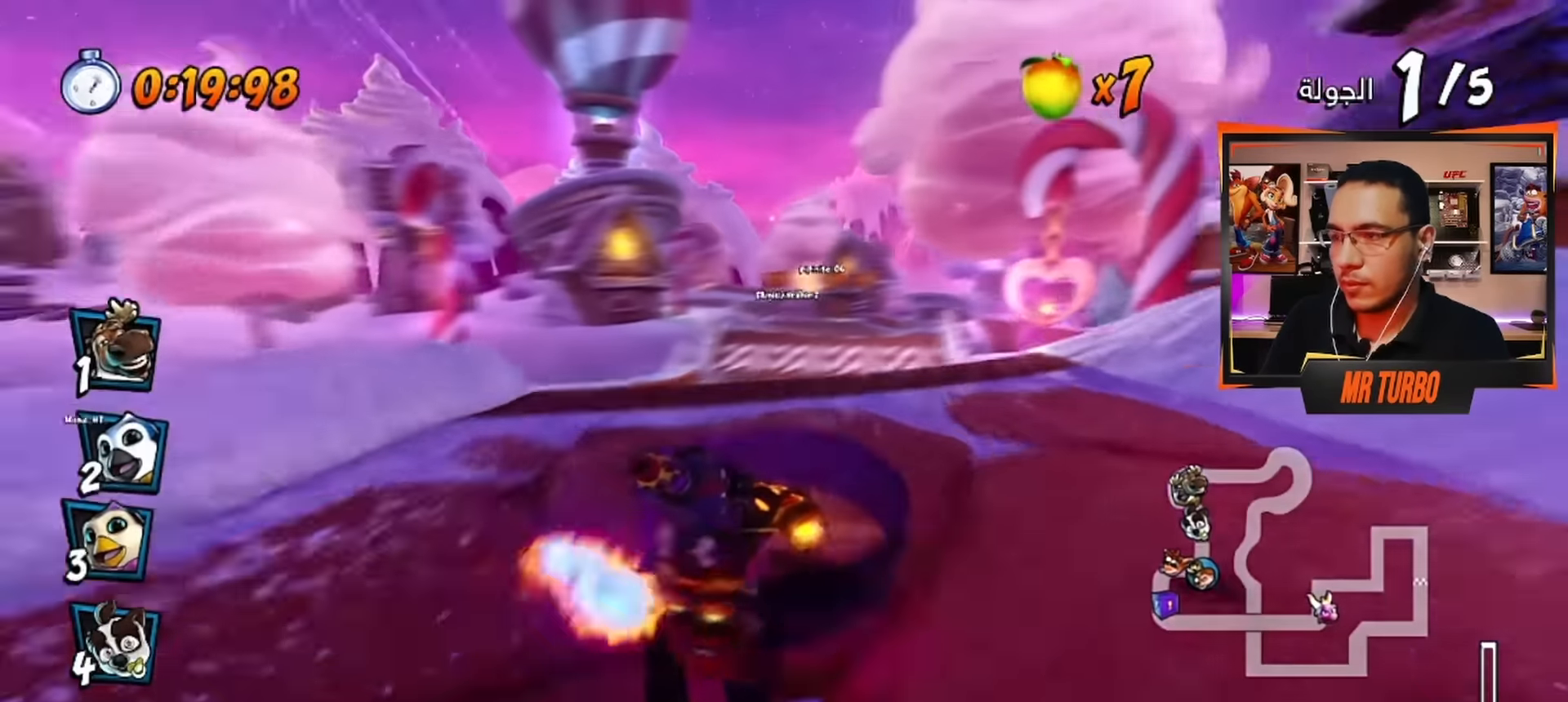
{"buttons": ["CROSS", "R1"], "left_stick": "center", "right_stick": "center", "events": [[333, "L1", "down"], [483, "L1", "up"]]}
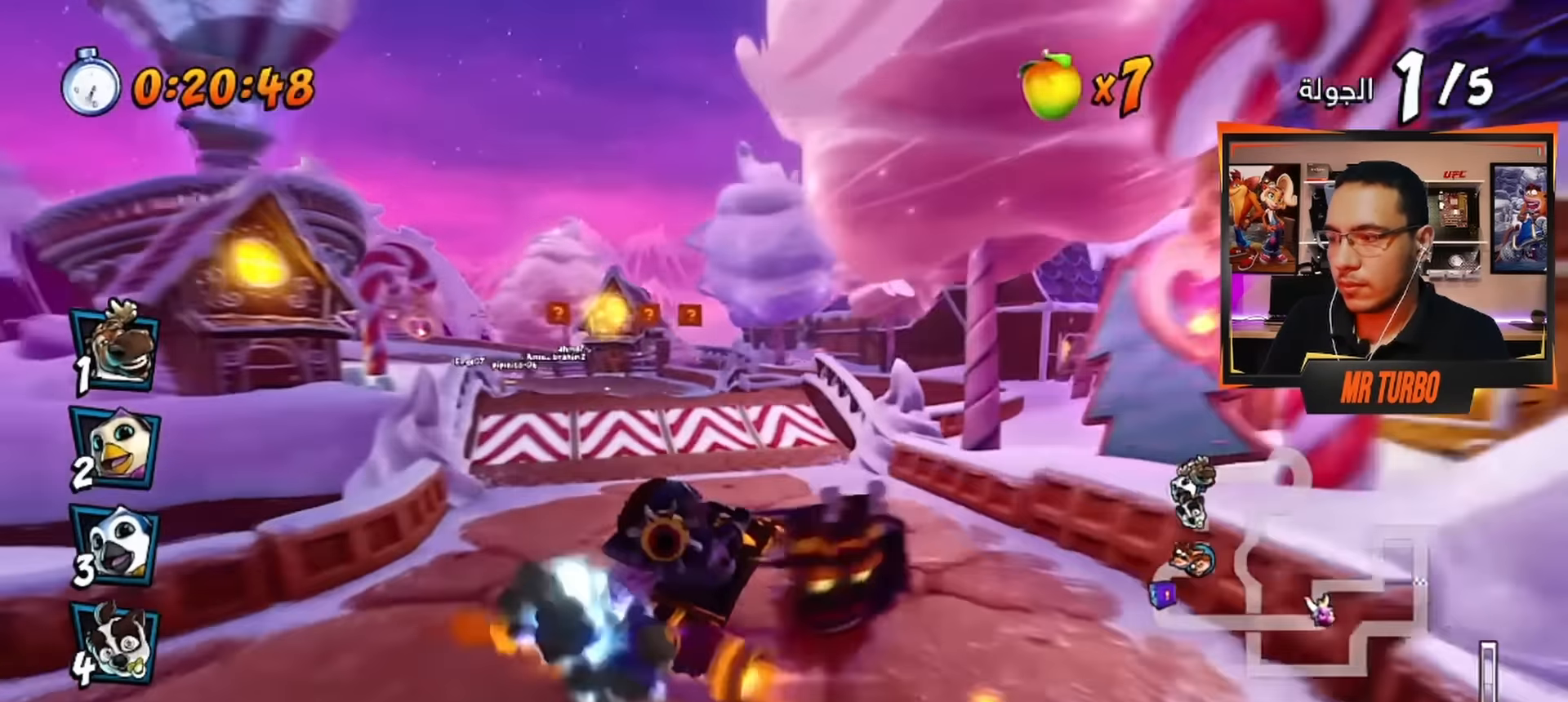
{"buttons": ["CROSS", "R1"], "left_stick": "center", "right_stick": "center", "events": [[133, "DPAD_LEFT", "down"], [417, "DPAD_LEFT", "up"]]}
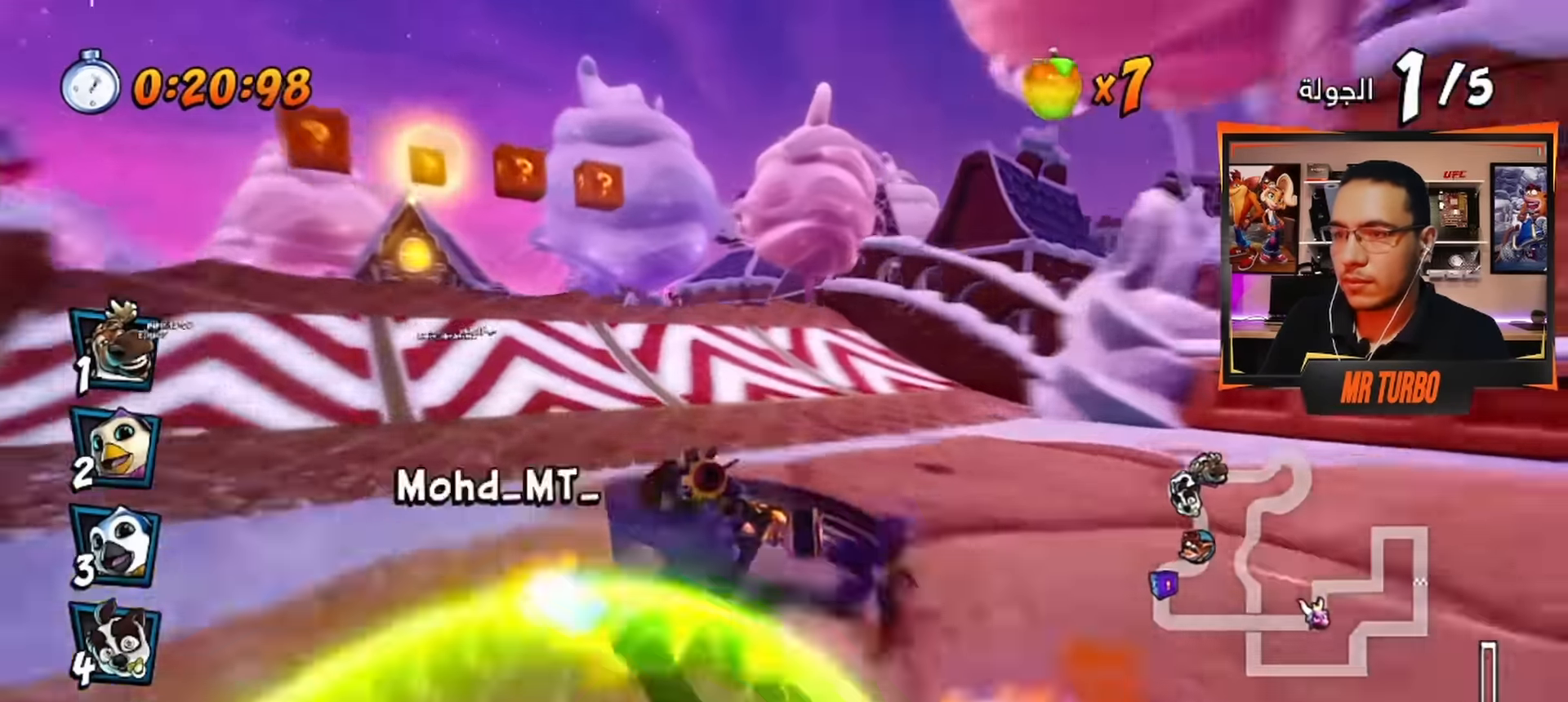
{"buttons": ["CROSS", "DPAD_LEFT"], "left_stick": "center", "right_stick": "center", "events": [[50, "L1", "down"], [150, "R1", "up"], [183, "L1", "up"], [200, "R1", "down"], [300, "DPAD_LEFT", "down"], [350, "R1", "up"]]}
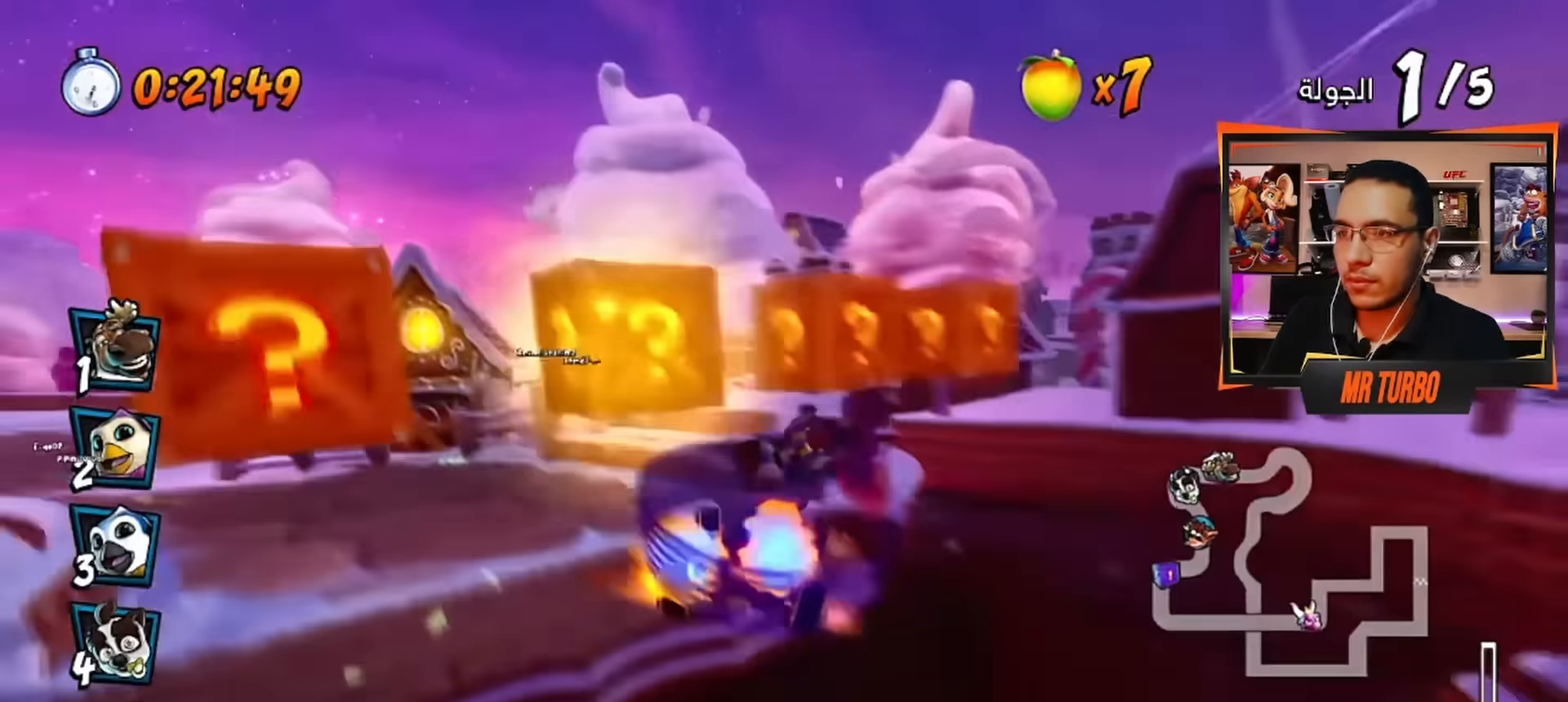
{"buttons": ["CROSS", "CIRCLE"], "left_stick": "center", "right_stick": "center", "events": [[383, "DPAD_LEFT", "up"], [483, "CIRCLE", "down"]]}
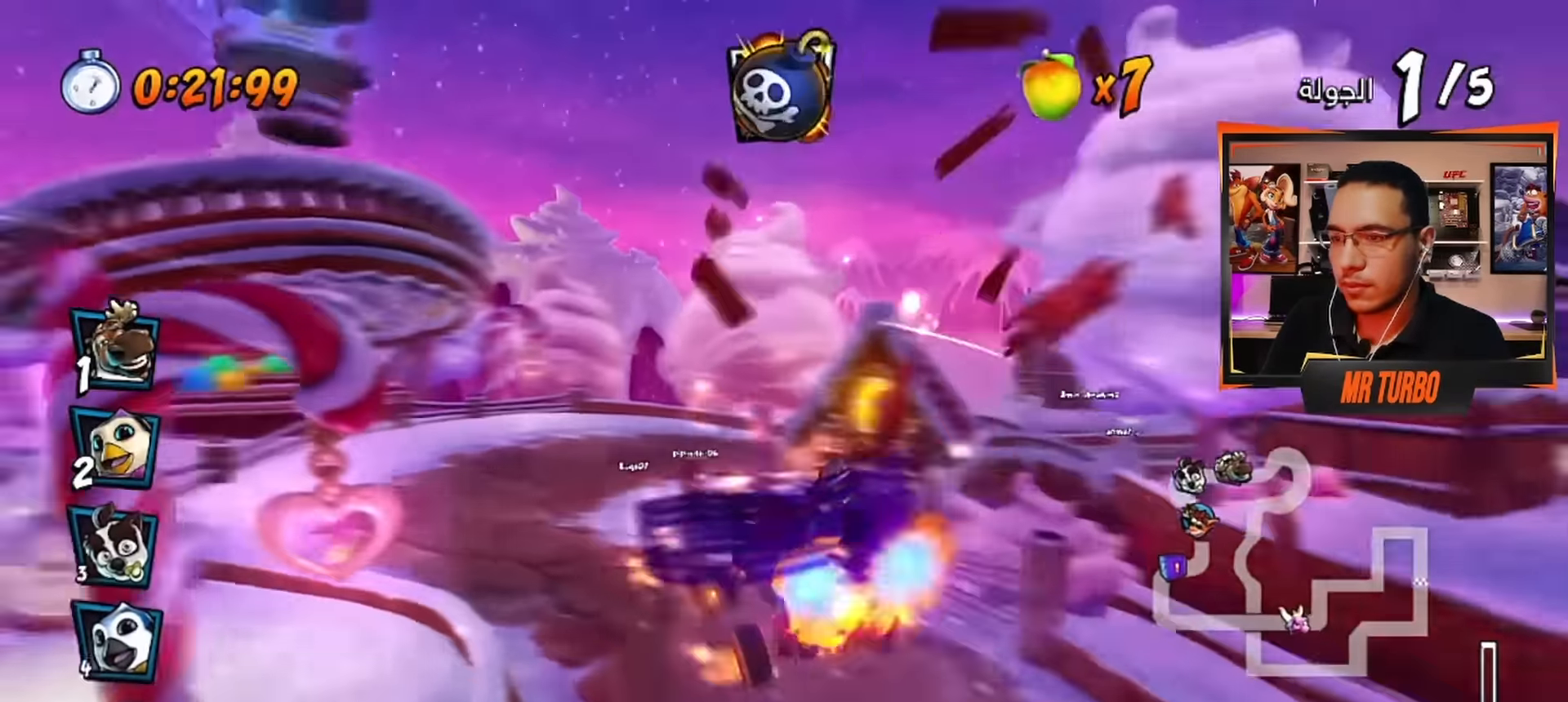
{"buttons": ["CROSS"], "left_stick": "center", "right_stick": "center", "events": [[67, "CIRCLE", "up"]]}
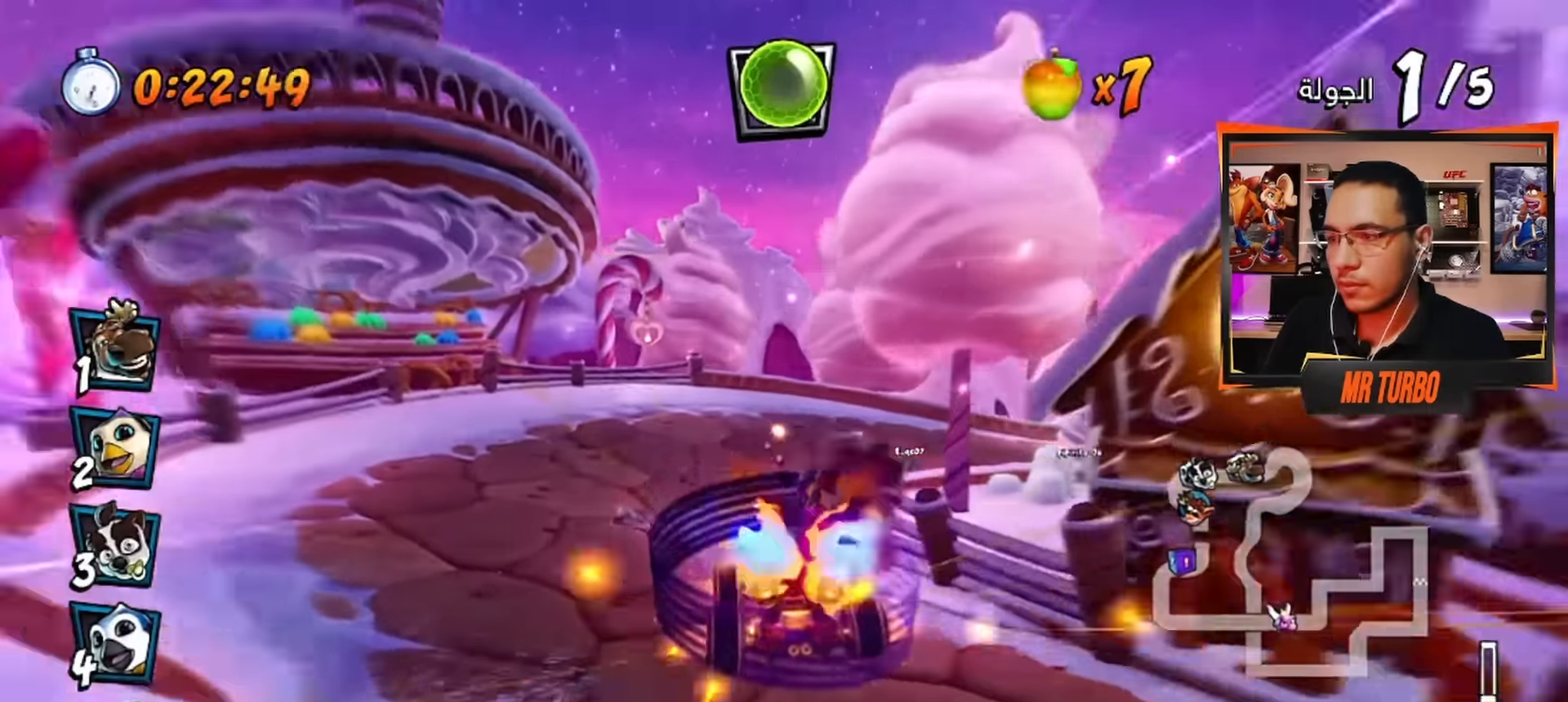
{"buttons": ["CROSS"], "left_stick": "center", "right_stick": "center", "events": [[233, "R1", "down"], [433, "R1", "up"]]}
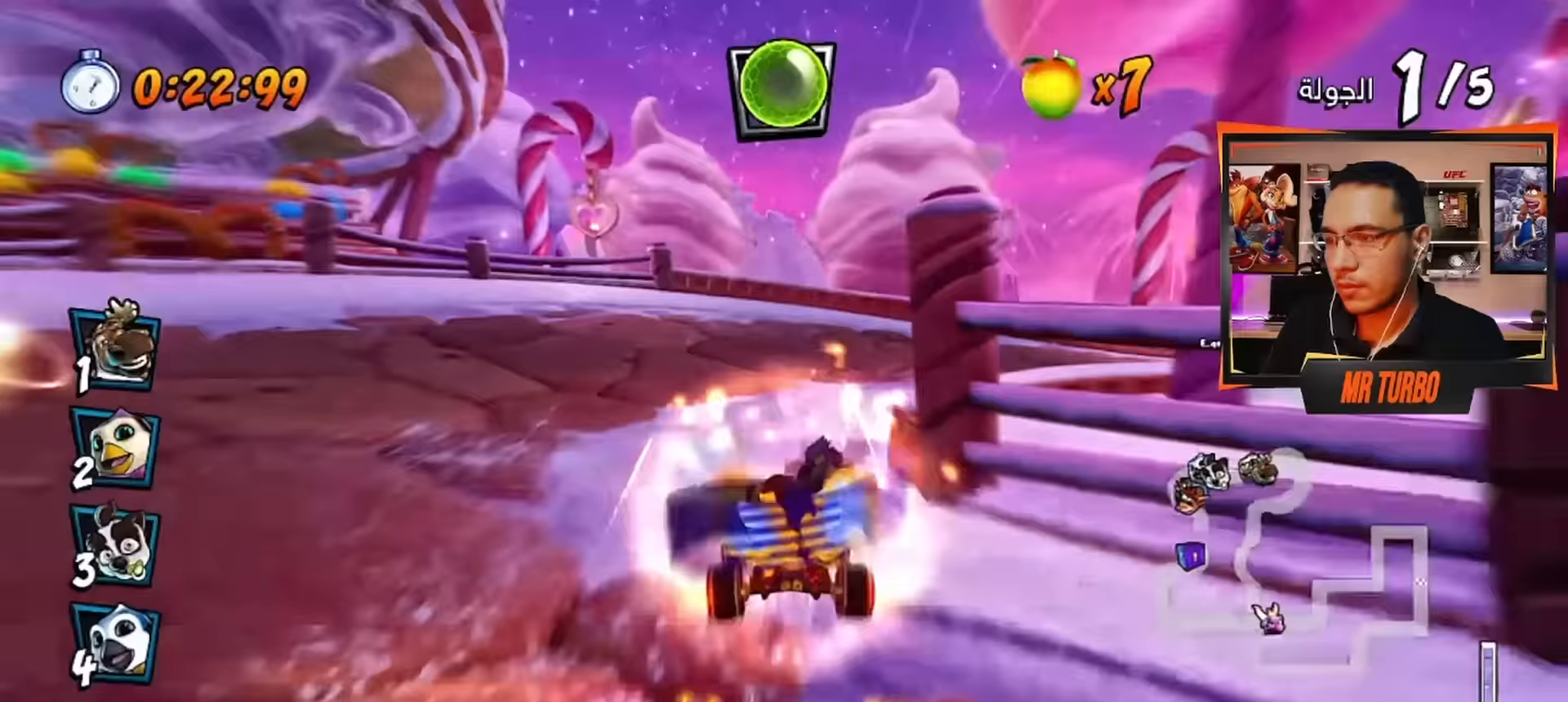
{"buttons": ["SQUARE", "R1", "DPAD_DOWN", "DPAD_RIGHT"], "left_stick": "center", "right_stick": "center", "events": [[17, "DPAD_RIGHT", "down"], [33, "DPAD_DOWN", "down"], [67, "CROSS", "up"], [133, "SQUARE", "down"], [317, "R1", "down"]]}
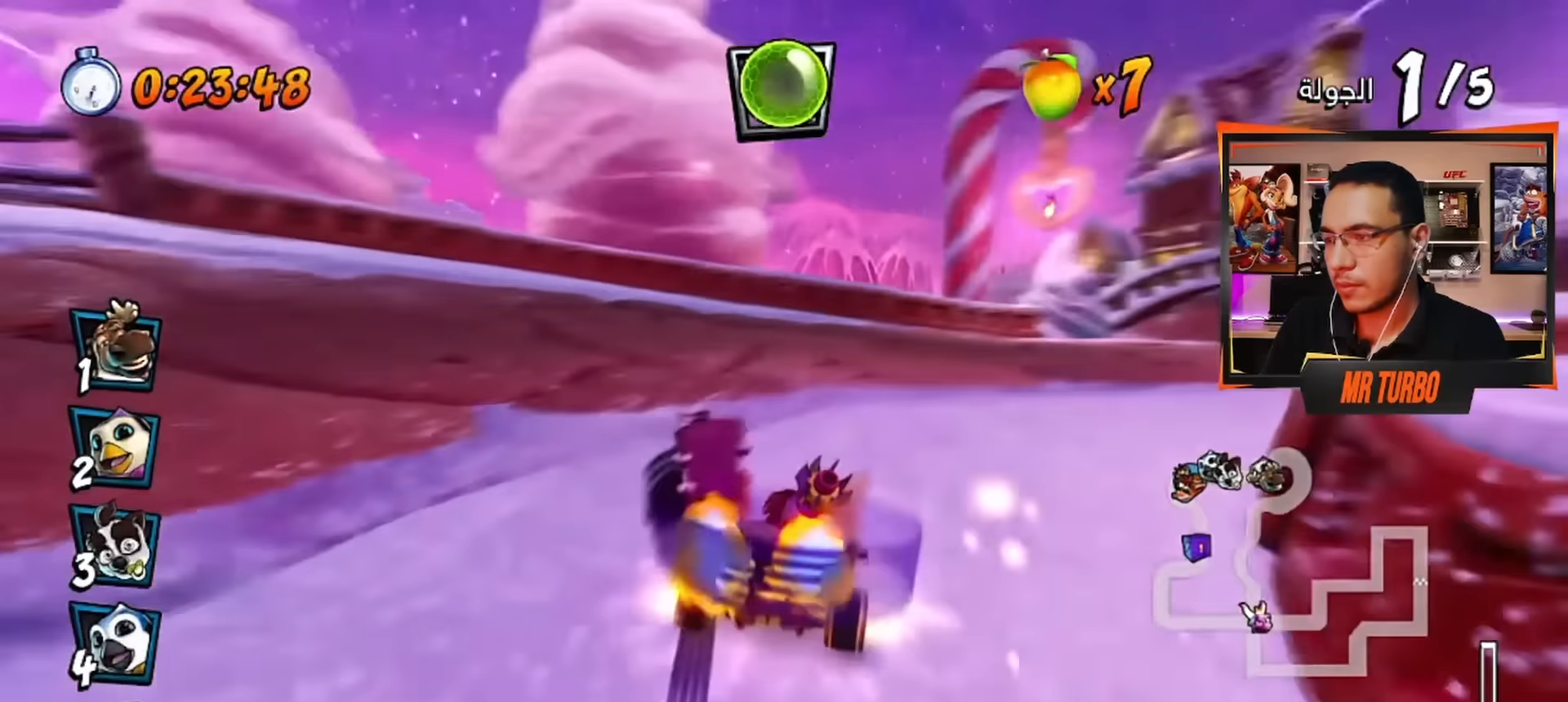
{"buttons": ["CROSS"], "left_stick": "center", "right_stick": "center", "events": [[100, "SQUARE", "up"], [117, "R1", "up"], [167, "CROSS", "down"], [233, "DPAD_DOWN", "up"], [317, "DPAD_RIGHT", "up"]]}
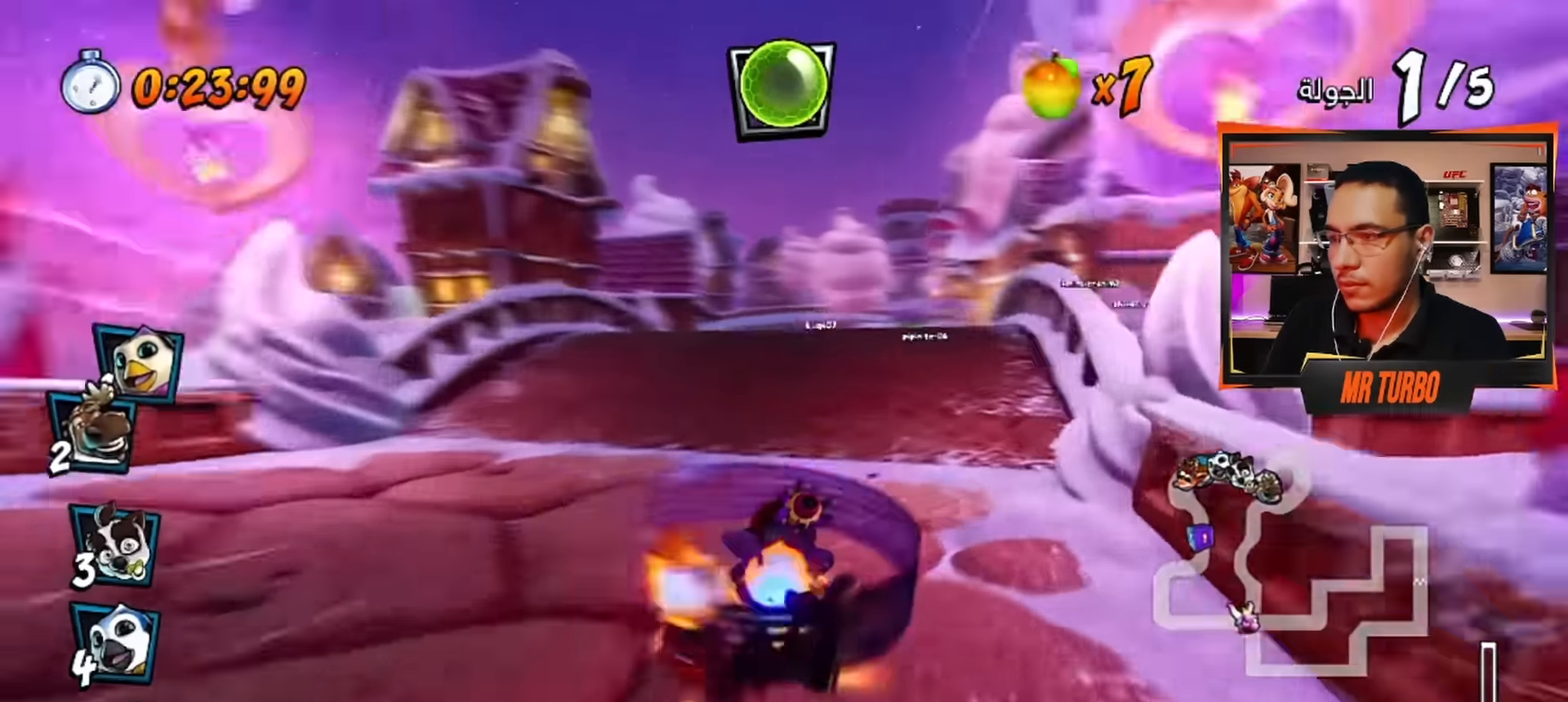
{"buttons": ["CROSS"], "left_stick": "center", "right_stick": "center", "events": [[83, "DPAD_RIGHT", "down"], [183, "DPAD_RIGHT", "up"], [283, "R1", "down"], [367, "DPAD_LEFT", "down"], [400, "R1", "up"], [467, "DPAD_LEFT", "up"]]}
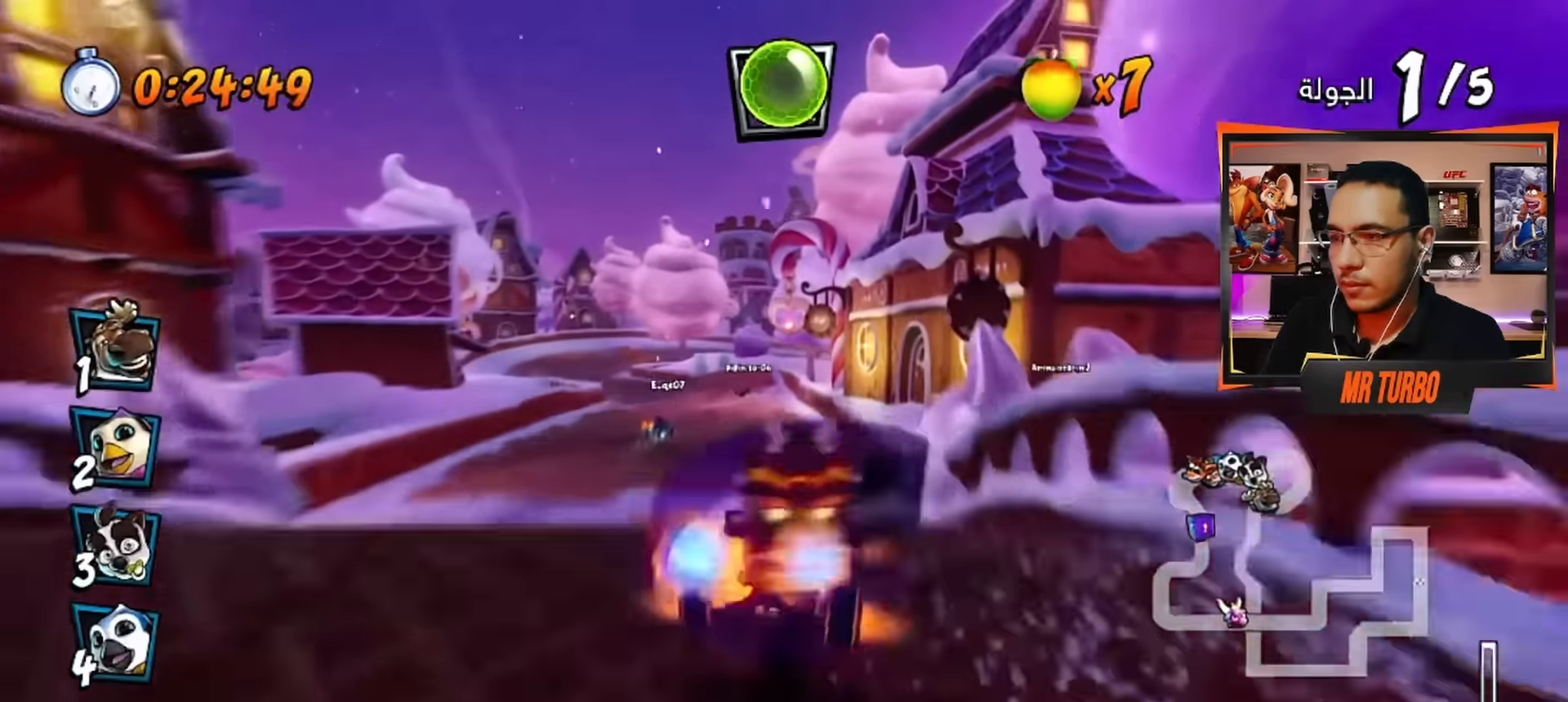
{"buttons": ["CROSS"], "left_stick": "center", "right_stick": "center", "events": []}
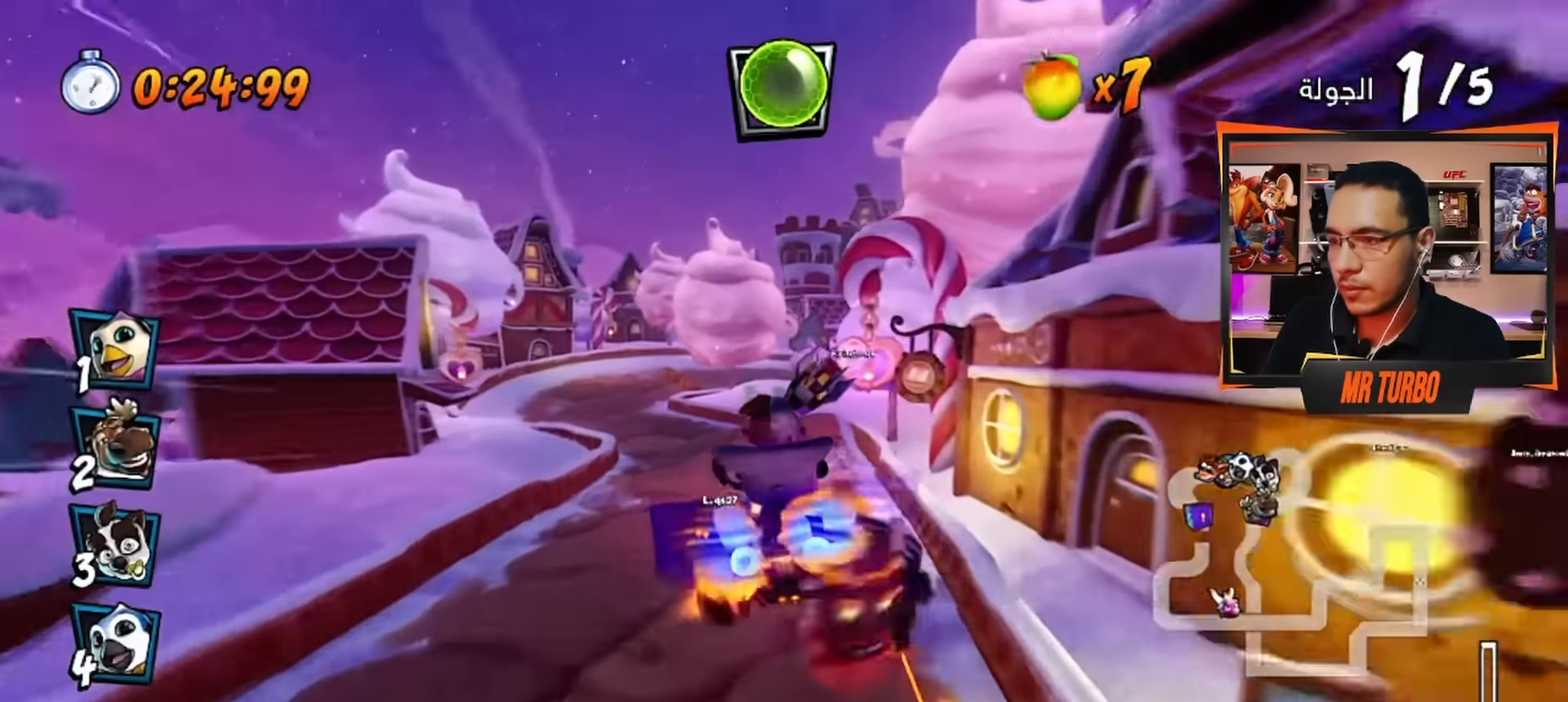
{"buttons": ["CROSS", "R1", "DPAD_RIGHT"], "left_stick": "center", "right_stick": "center", "events": [[267, "DPAD_RIGHT", "down"], [267, "R1", "down"]]}
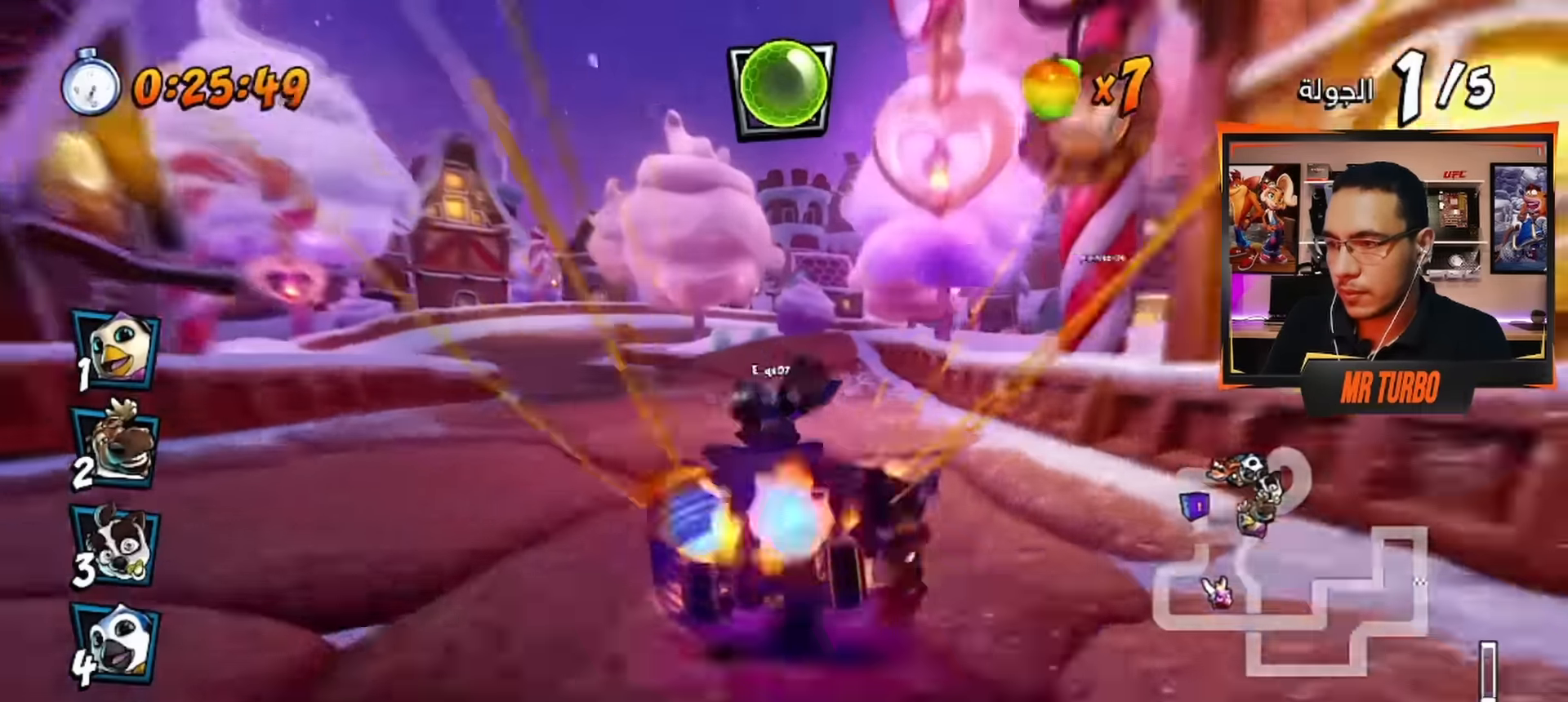
{"buttons": ["CROSS", "L1", "DPAD_DOWN", "DPAD_RIGHT"], "left_stick": "center", "right_stick": "center", "events": [[17, "DPAD_RIGHT", "up"], [283, "DPAD_RIGHT", "down"], [317, "DPAD_DOWN", "down"], [433, "L1", "down"], [500, "R1", "up"]]}
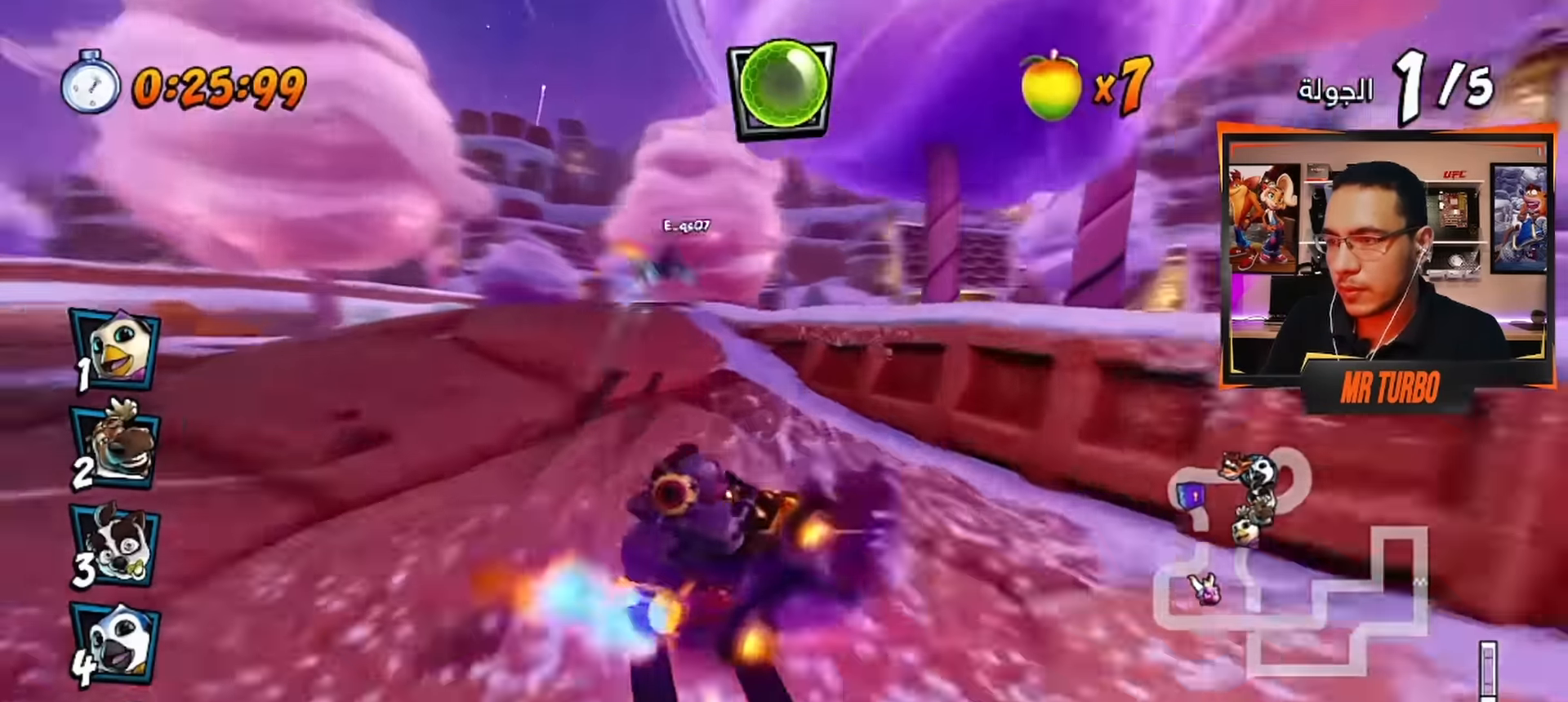
{"buttons": ["SQUARE", "R1", "DPAD_DOWN", "DPAD_RIGHT"], "left_stick": "center", "right_stick": "center", "events": [[17, "CROSS", "up"], [50, "L1", "up"], [50, "SQUARE", "down"], [83, "R1", "down"]]}
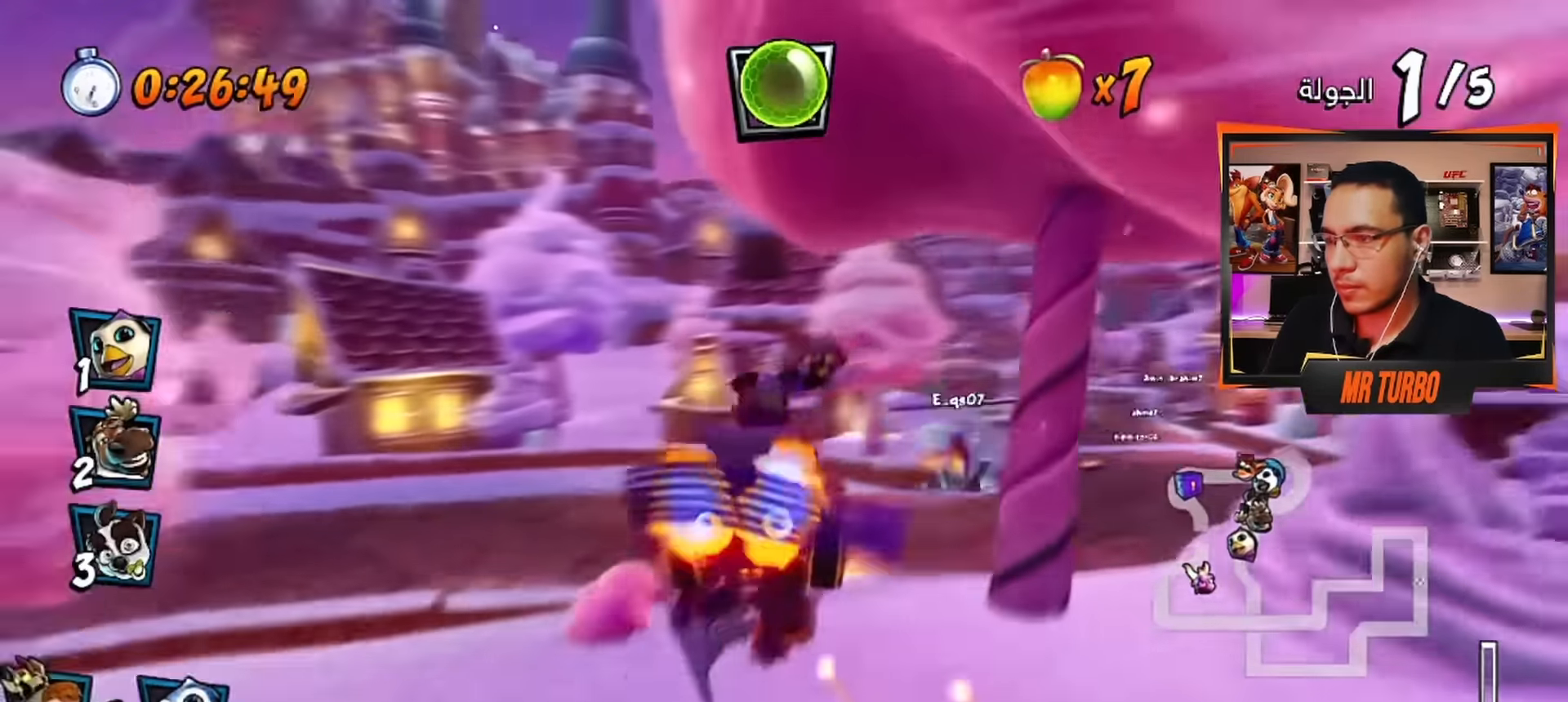
{"buttons": ["CROSS"], "left_stick": "center", "right_stick": "center", "events": [[17, "R1", "up"], [17, "SQUARE", "up"], [83, "CROSS", "down"], [83, "DPAD_DOWN", "up"], [133, "DPAD_RIGHT", "up"]]}
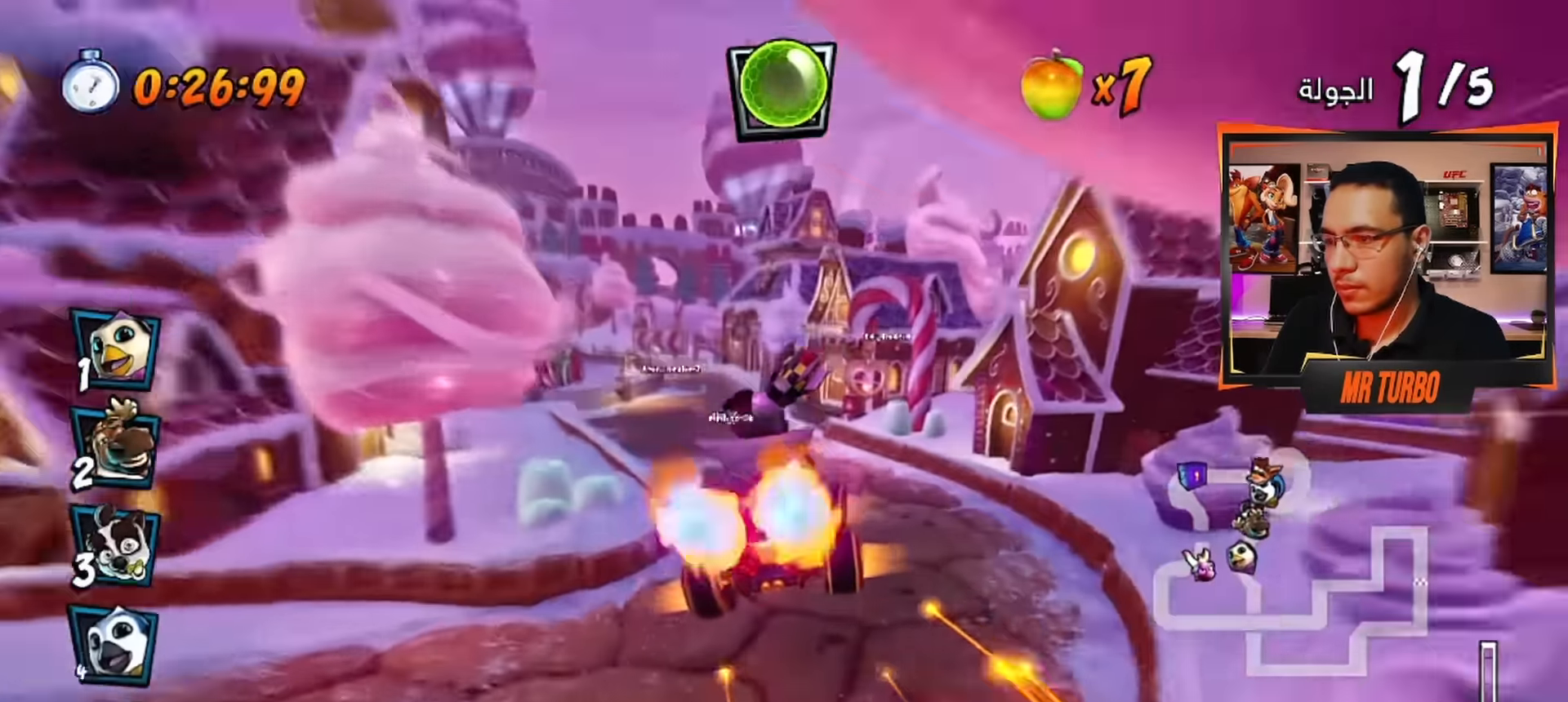
{"buttons": ["CROSS", "CIRCLE", "R1", "DPAD_LEFT"], "left_stick": "center", "right_stick": "center", "events": [[317, "R1", "down"], [333, "DPAD_LEFT", "down"], [383, "CIRCLE", "down"]]}
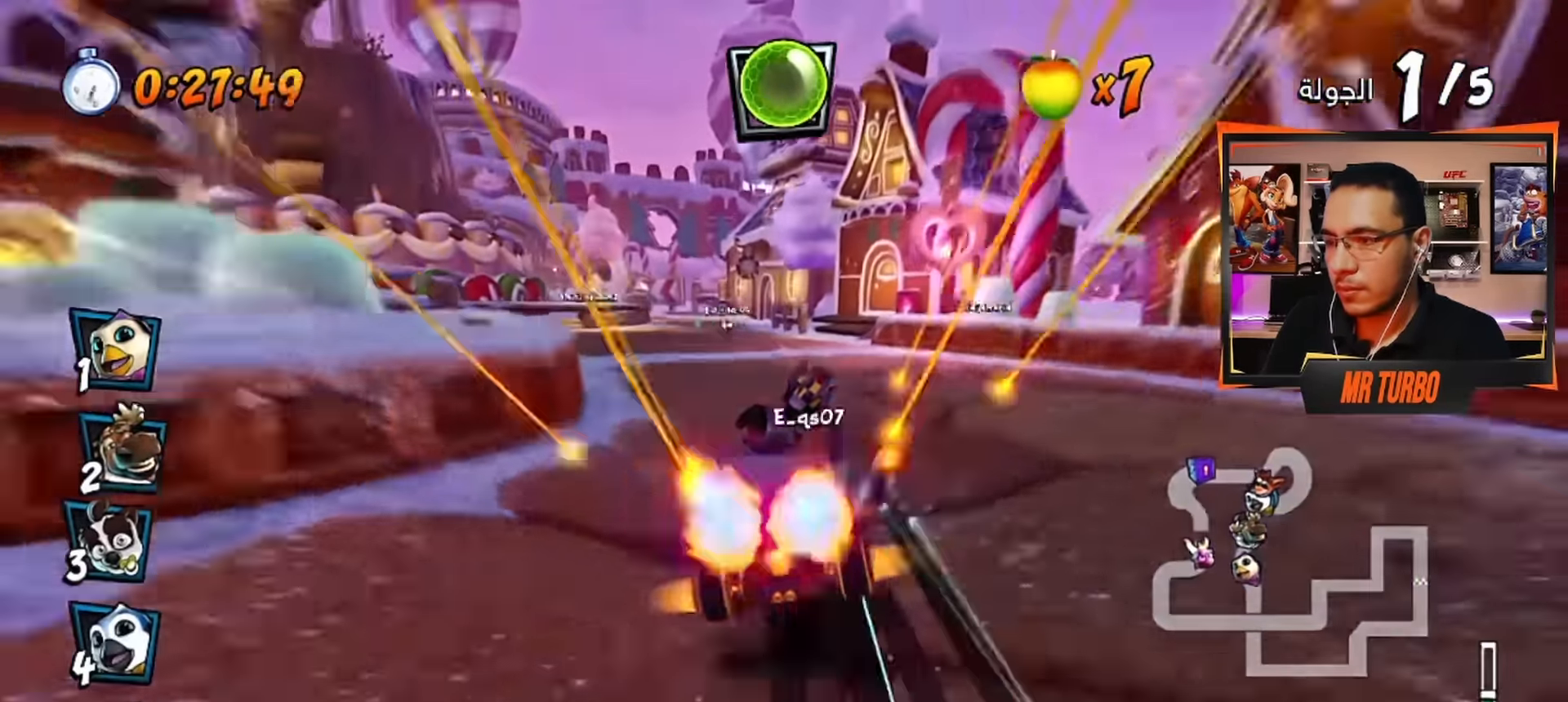
{"buttons": ["CROSS", "R1"], "left_stick": "center", "right_stick": "center", "events": [[17, "CIRCLE", "up"], [17, "DPAD_LEFT", "up"], [117, "DPAD_RIGHT", "down"], [183, "DPAD_DOWN", "down"], [317, "DPAD_DOWN", "up"], [467, "DPAD_RIGHT", "up"]]}